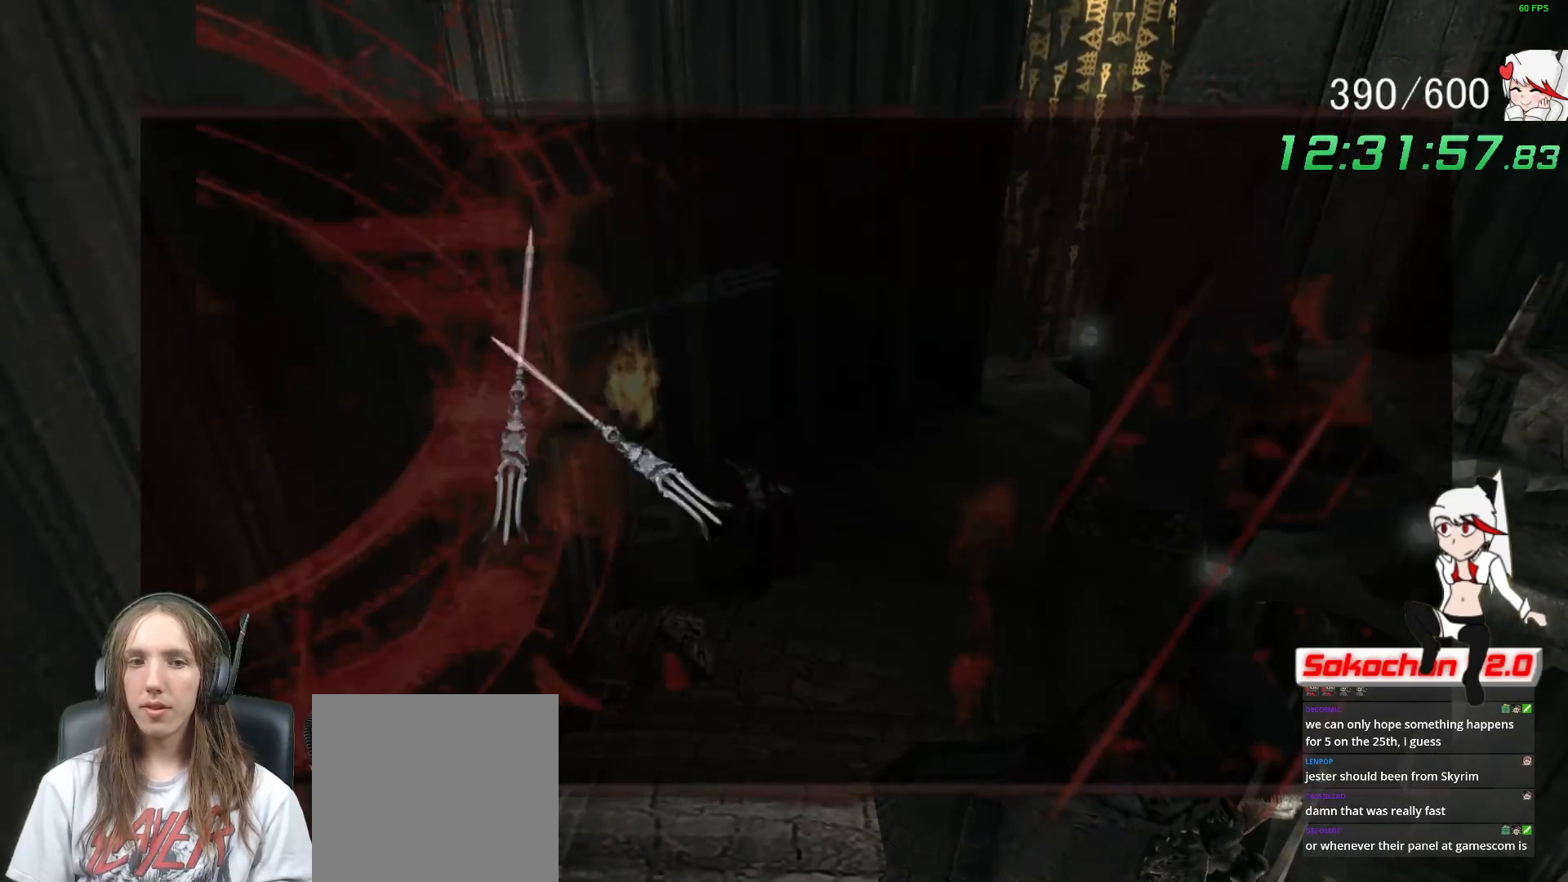
Gameplay with a controller (Xbox layout); each line is a JSON object with the inputs held at the frame after it. "events" lists button and stick changes between this image and that frame as [ms after this image, input, new state], when the widget could be followed in between. Not read: R3.
{"buttons": ["B"], "left_stick": "center", "right_stick": "center", "events": [[33, "B", "up"], [100, "B", "down"], [217, "B", "up"], [283, "B", "down"], [383, "B", "up"], [450, "B", "down"]]}
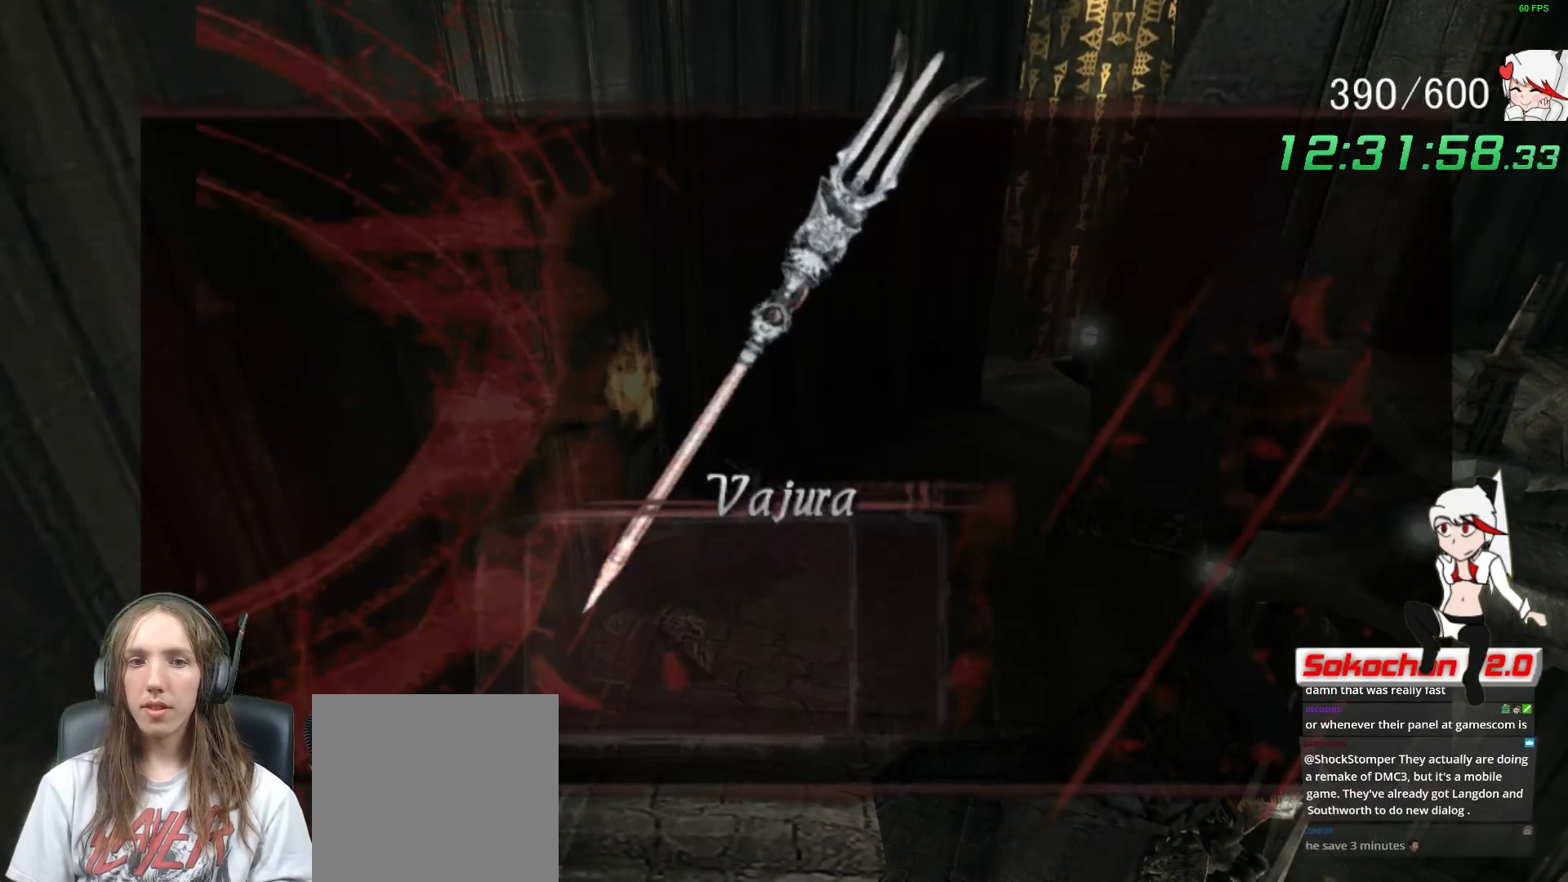
{"buttons": [], "left_stick": "up", "right_stick": "center", "events": [[50, "B", "up"], [150, "B", "down"], [200, "B", "up"], [283, "B", "down"], [350, "B", "up"], [350, "left_stick", "up"]]}
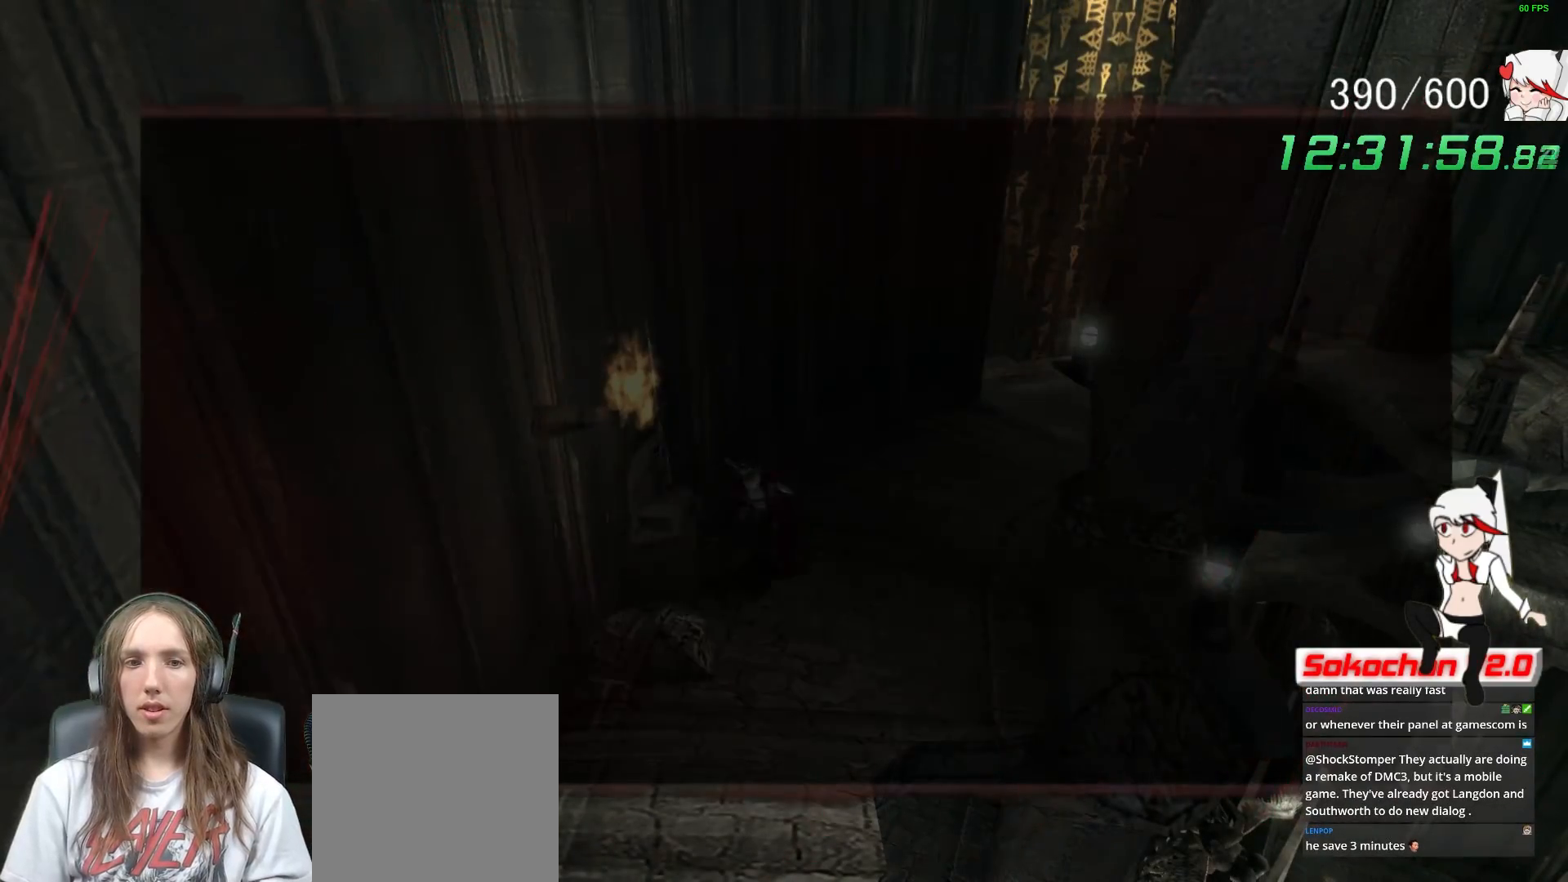
{"buttons": [], "left_stick": "up", "right_stick": "center", "events": []}
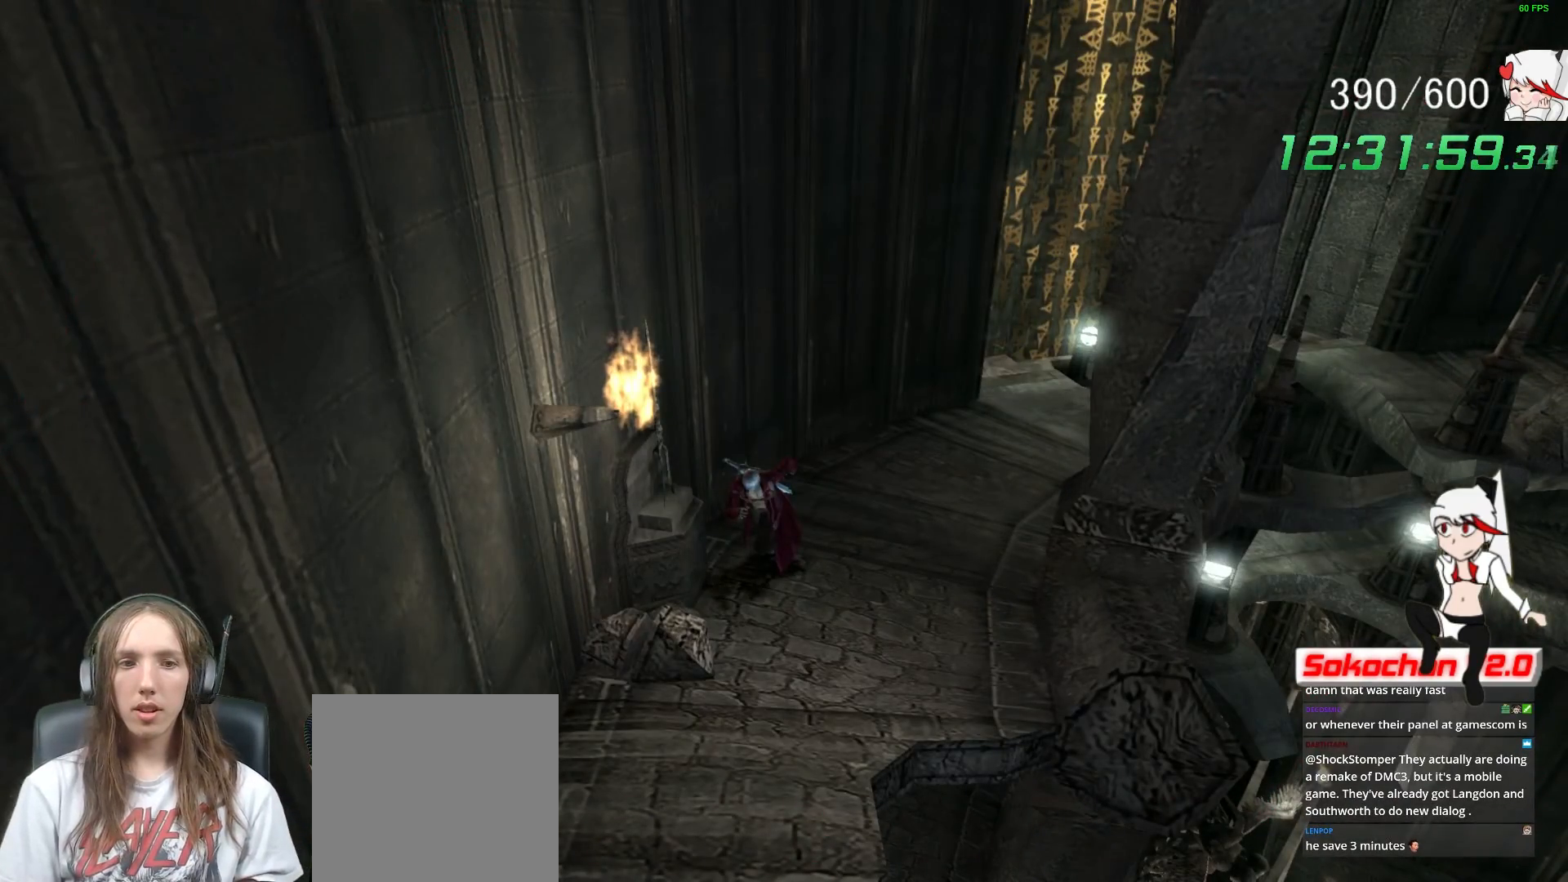
{"buttons": [], "left_stick": "up", "right_stick": "center", "events": []}
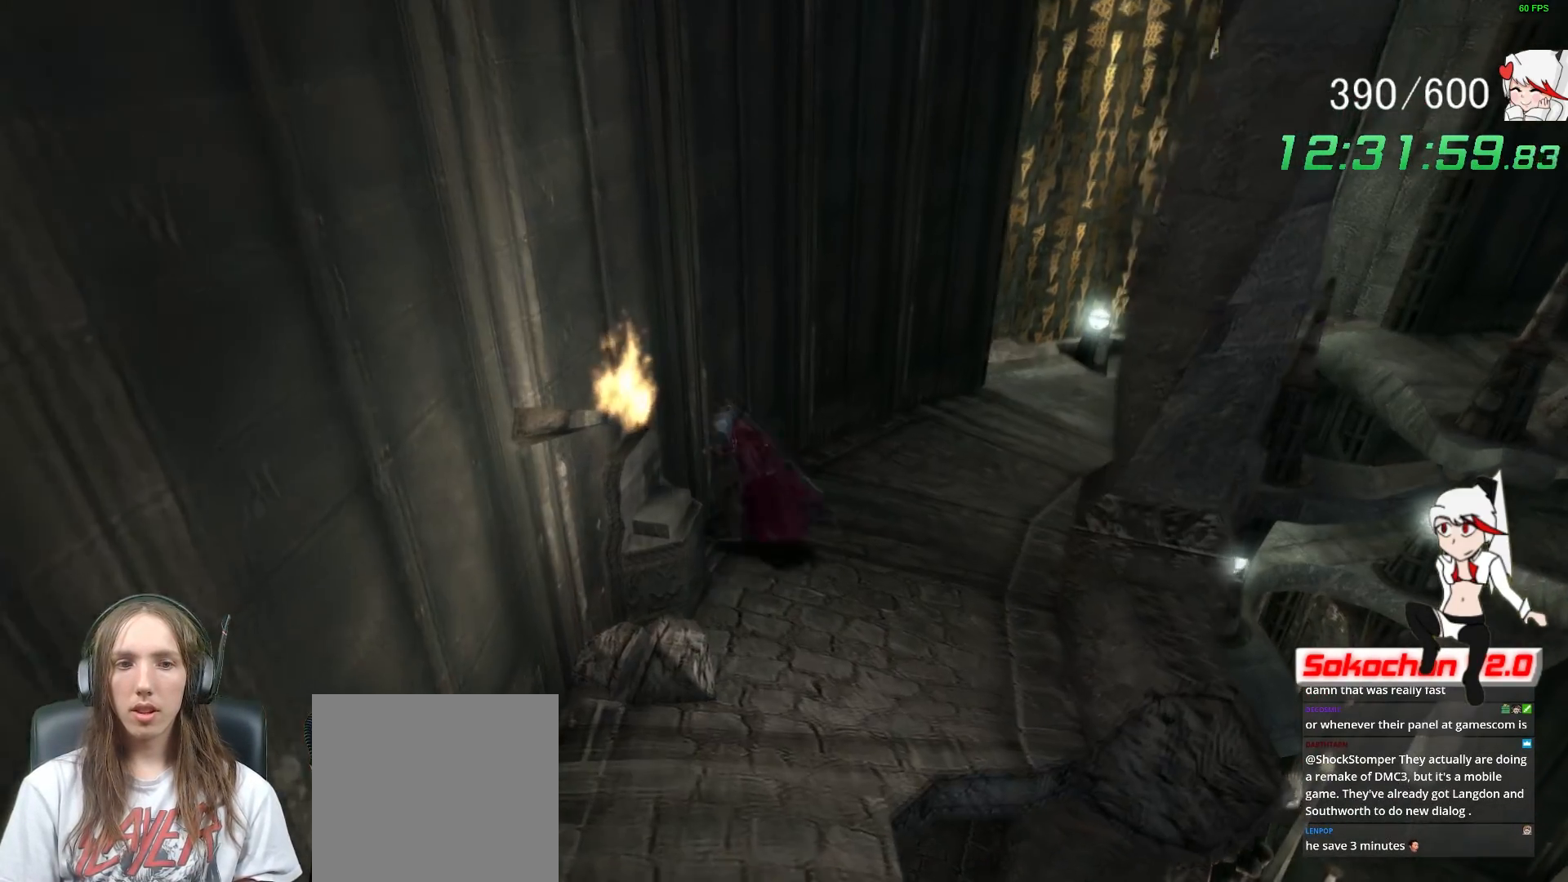
{"buttons": ["Y", "R1"], "left_stick": "up-right", "right_stick": "right", "events": [[133, "left_stick", "up-right"], [133, "right_stick", "right"], [483, "R1", "down"], [500, "Y", "down"]]}
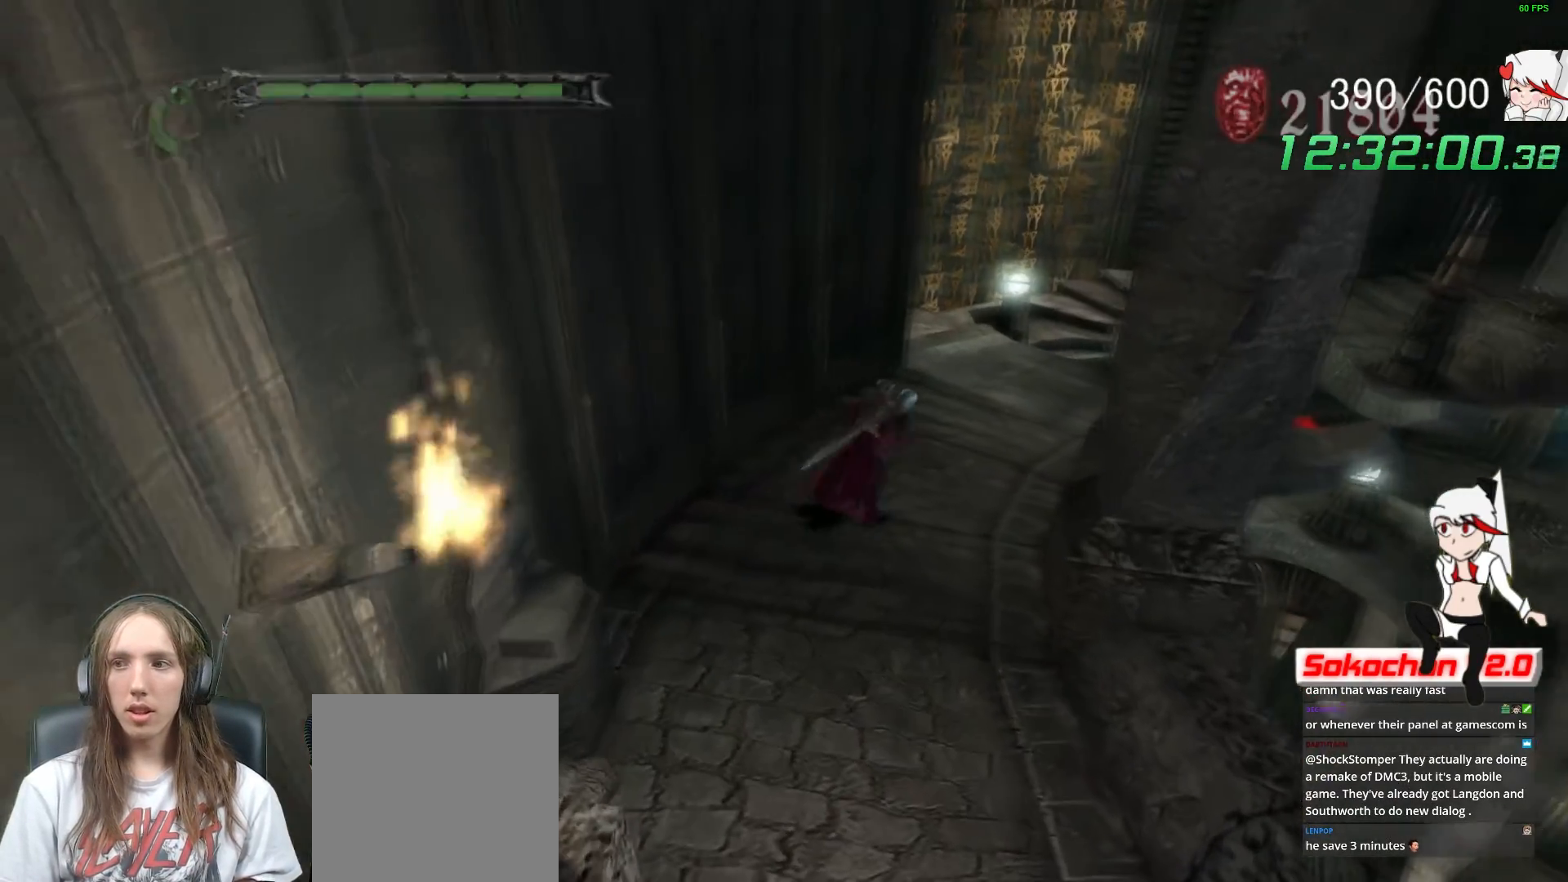
{"buttons": [], "left_stick": "up", "right_stick": "center", "events": [[133, "right_stick", "center"], [150, "left_stick", "up"], [433, "R1", "up"], [467, "Y", "up"]]}
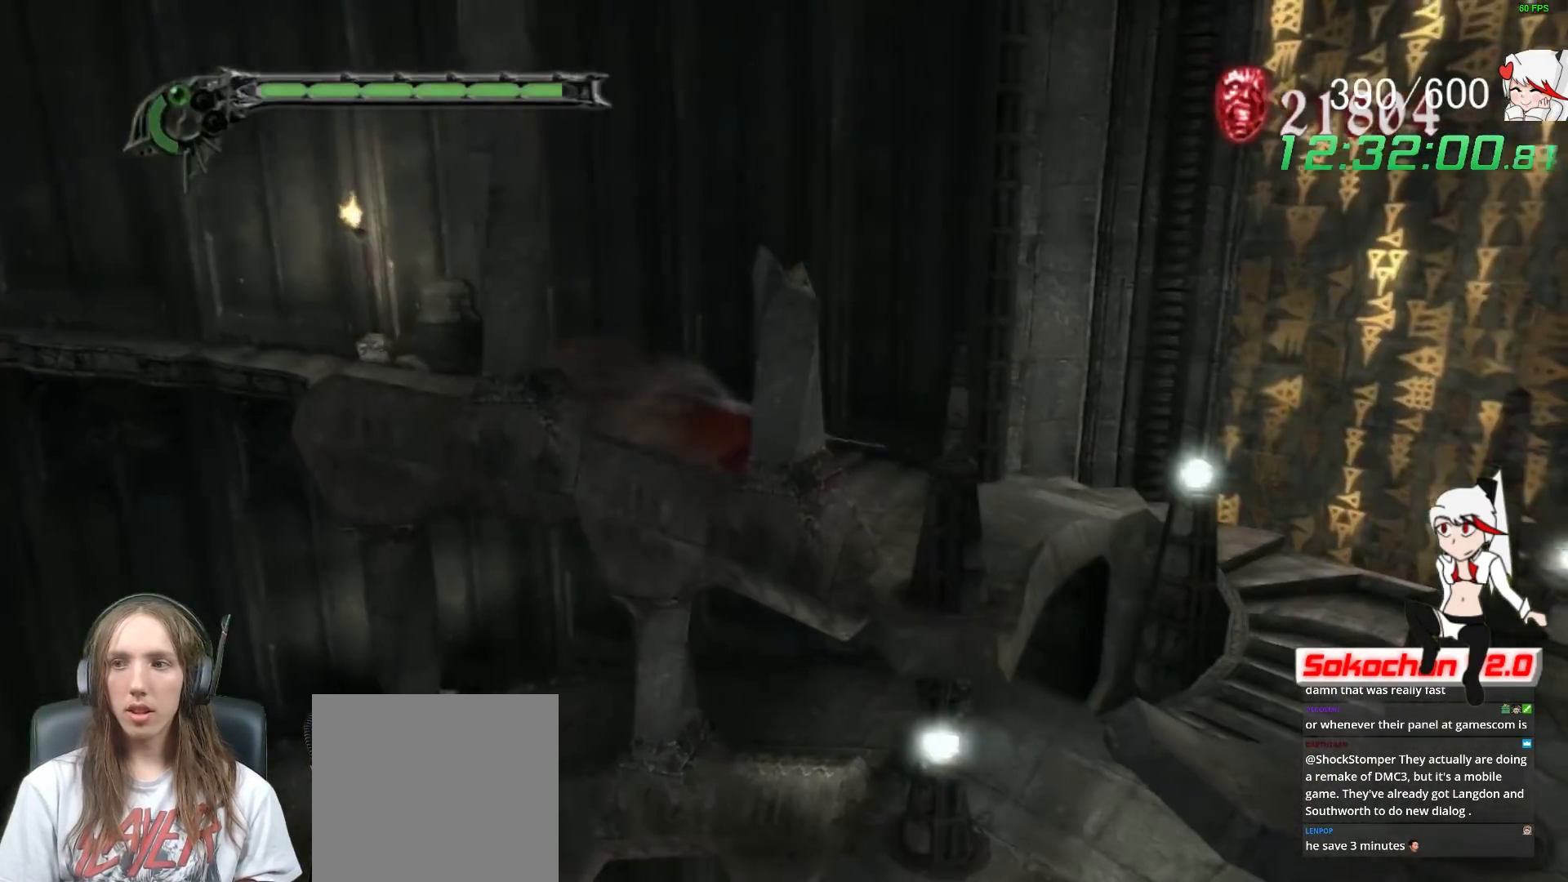
{"buttons": [], "left_stick": "right", "right_stick": "right", "events": [[133, "right_stick", "right"], [167, "B", "down"], [200, "left_stick", "right"], [283, "B", "up"]]}
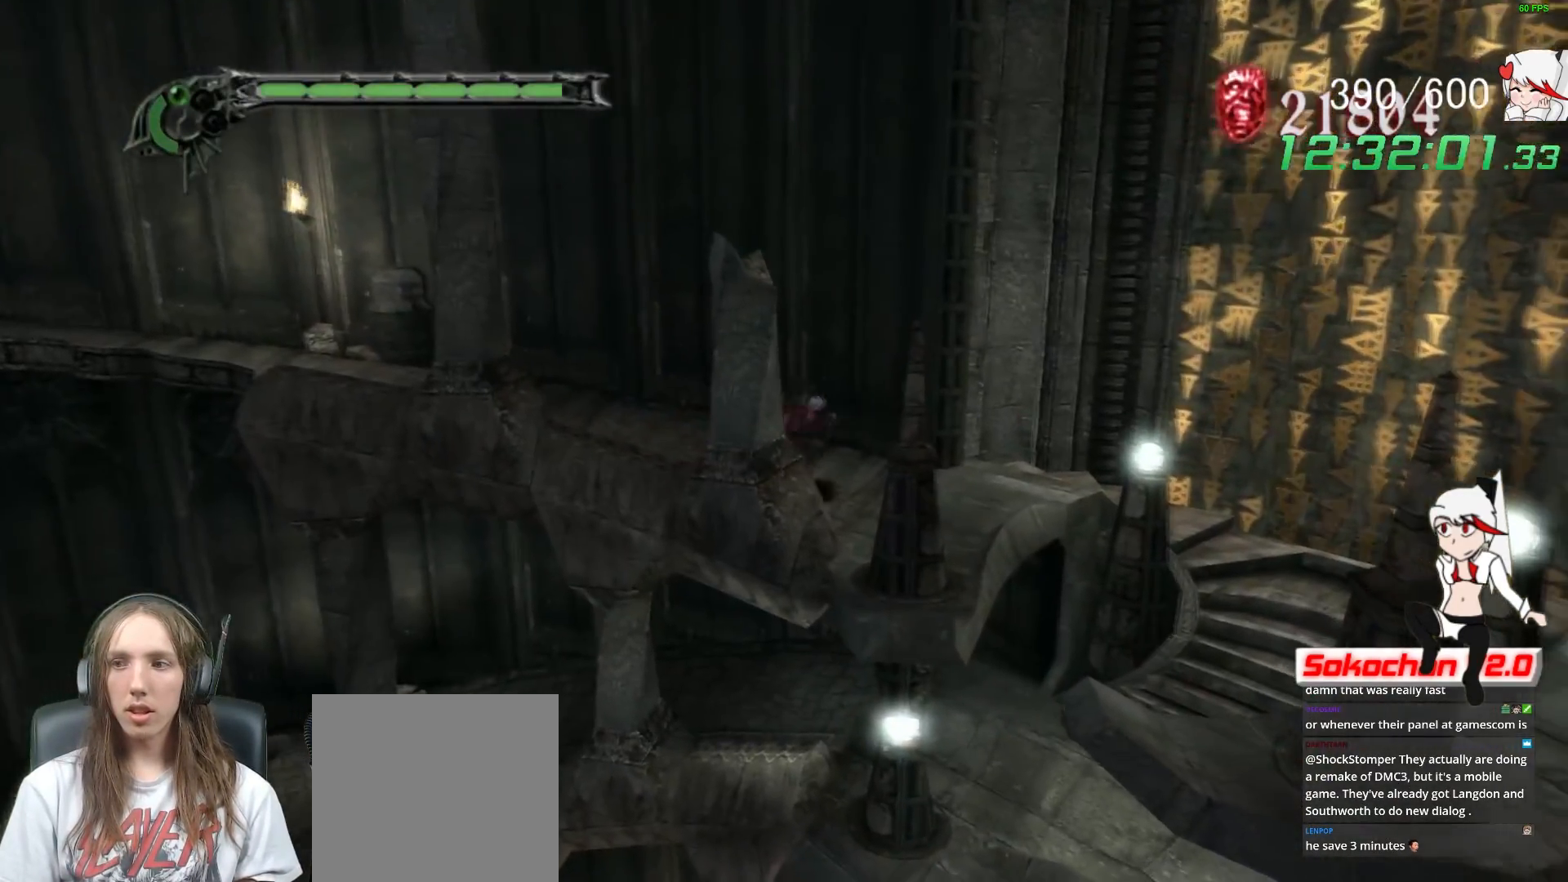
{"buttons": [], "left_stick": "right", "right_stick": "right", "events": []}
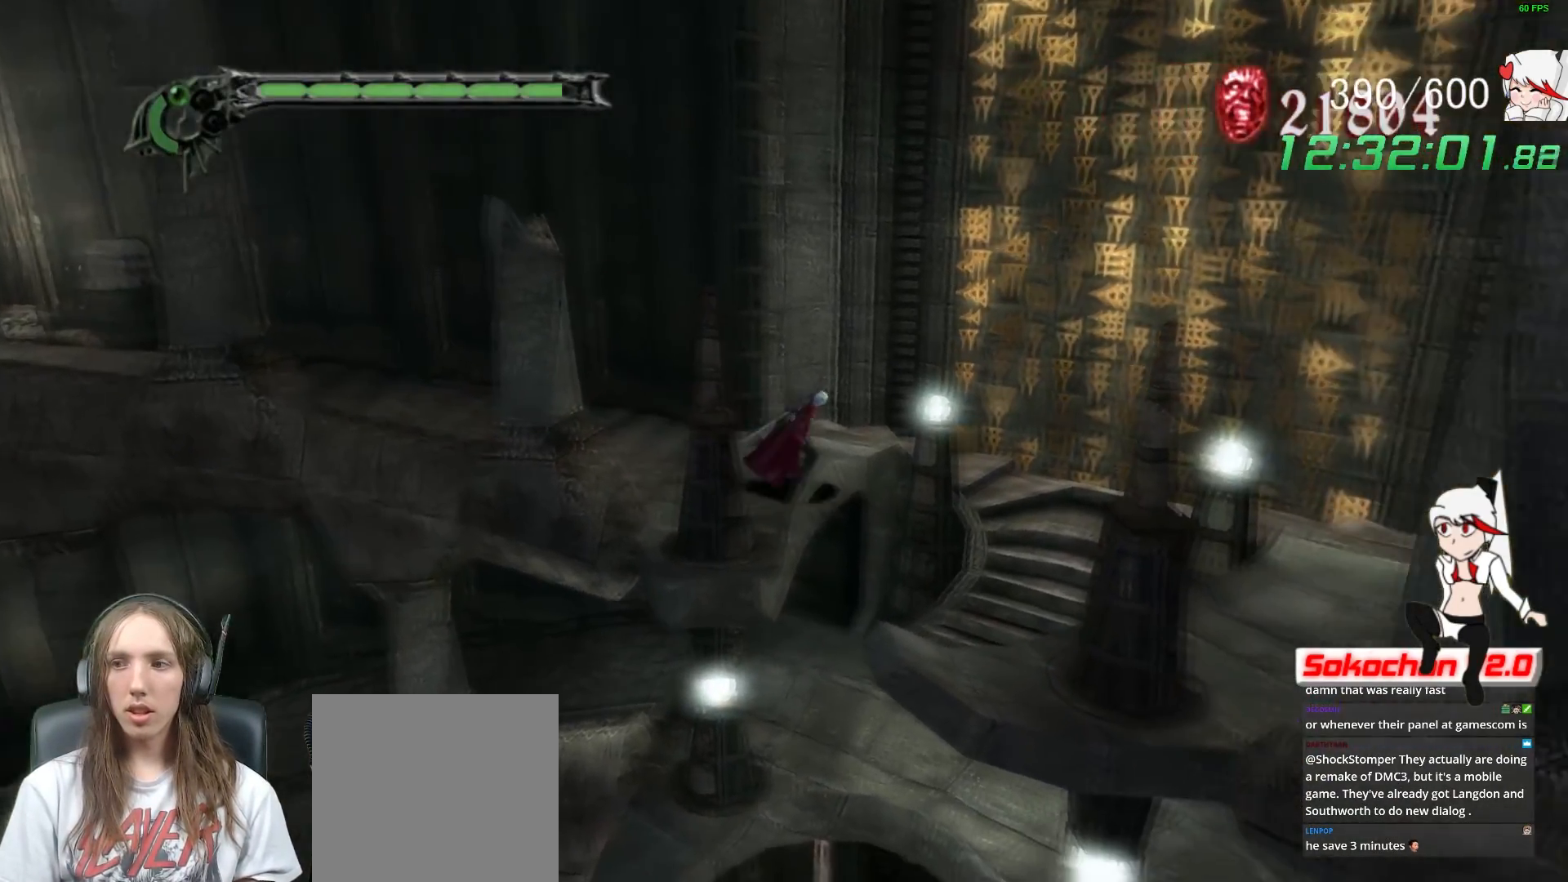
{"buttons": [], "left_stick": "right", "right_stick": "right", "events": []}
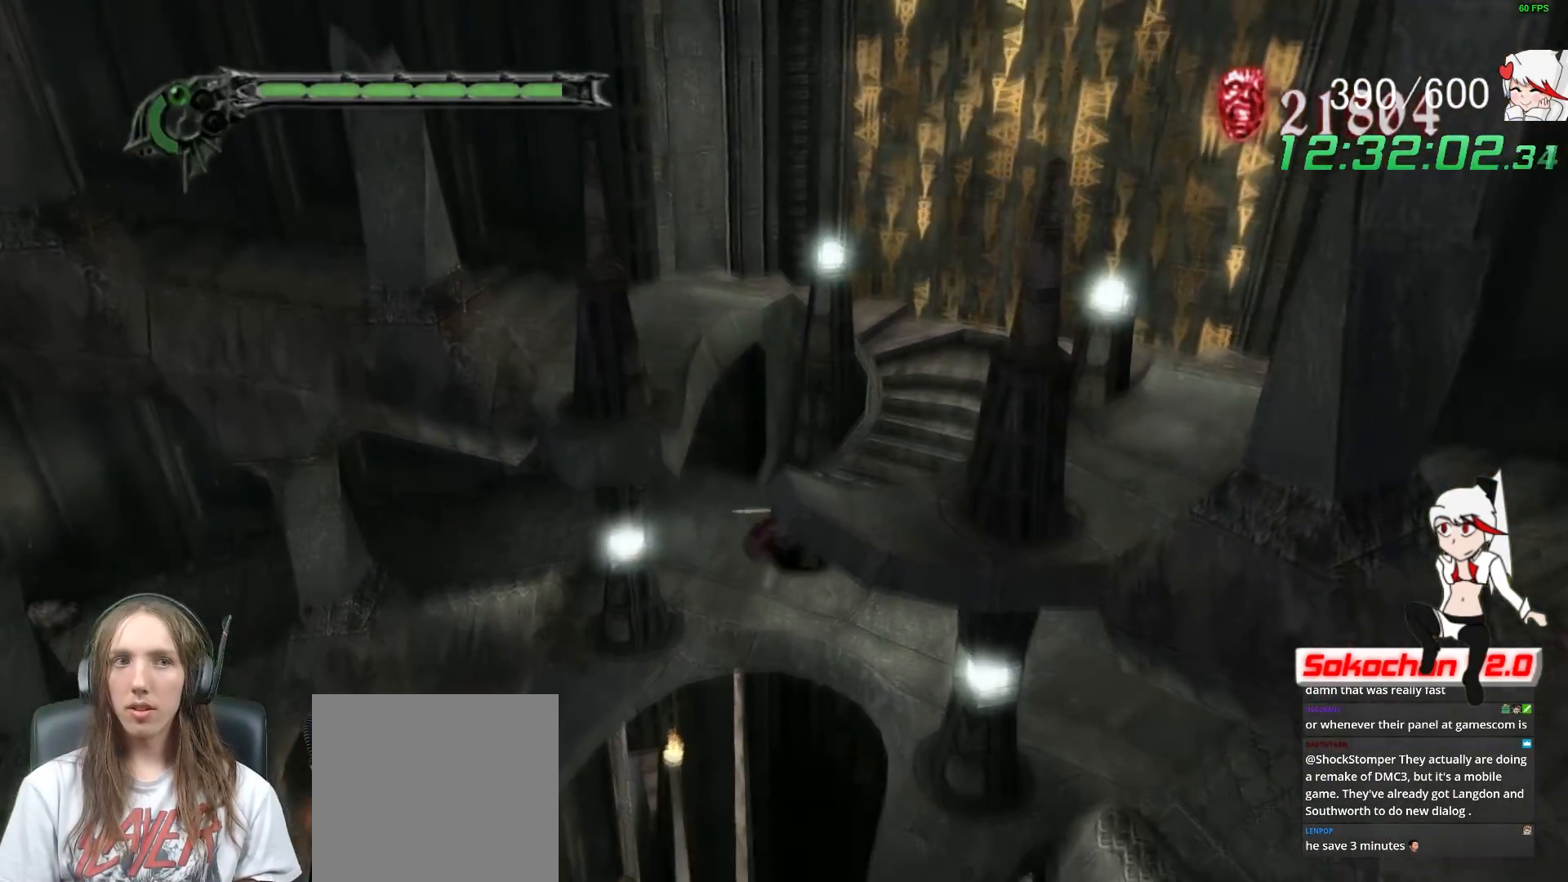
{"buttons": ["Y", "R1"], "left_stick": "right", "right_stick": "right", "events": [[17, "left_stick", "down-right"], [150, "R1", "down"], [150, "Y", "down"], [217, "left_stick", "right"], [283, "L3", "down"], [450, "L3", "up"]]}
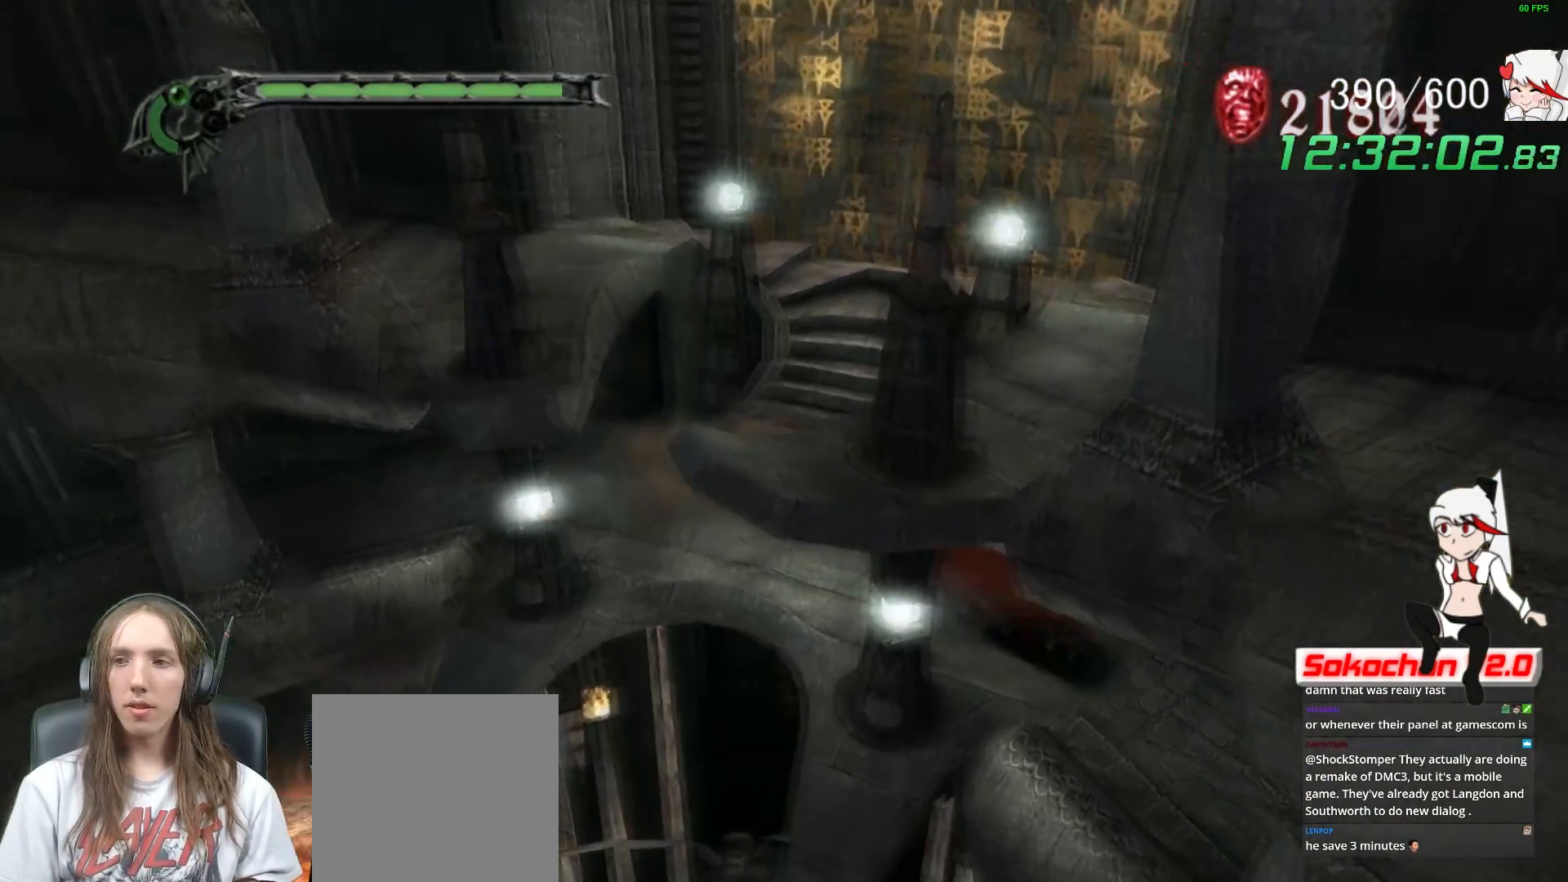
{"buttons": [], "left_stick": "down-right", "right_stick": "right", "events": [[150, "R1", "up"], [167, "Y", "up"], [333, "left_stick", "down-right"], [350, "B", "down"], [467, "B", "up"]]}
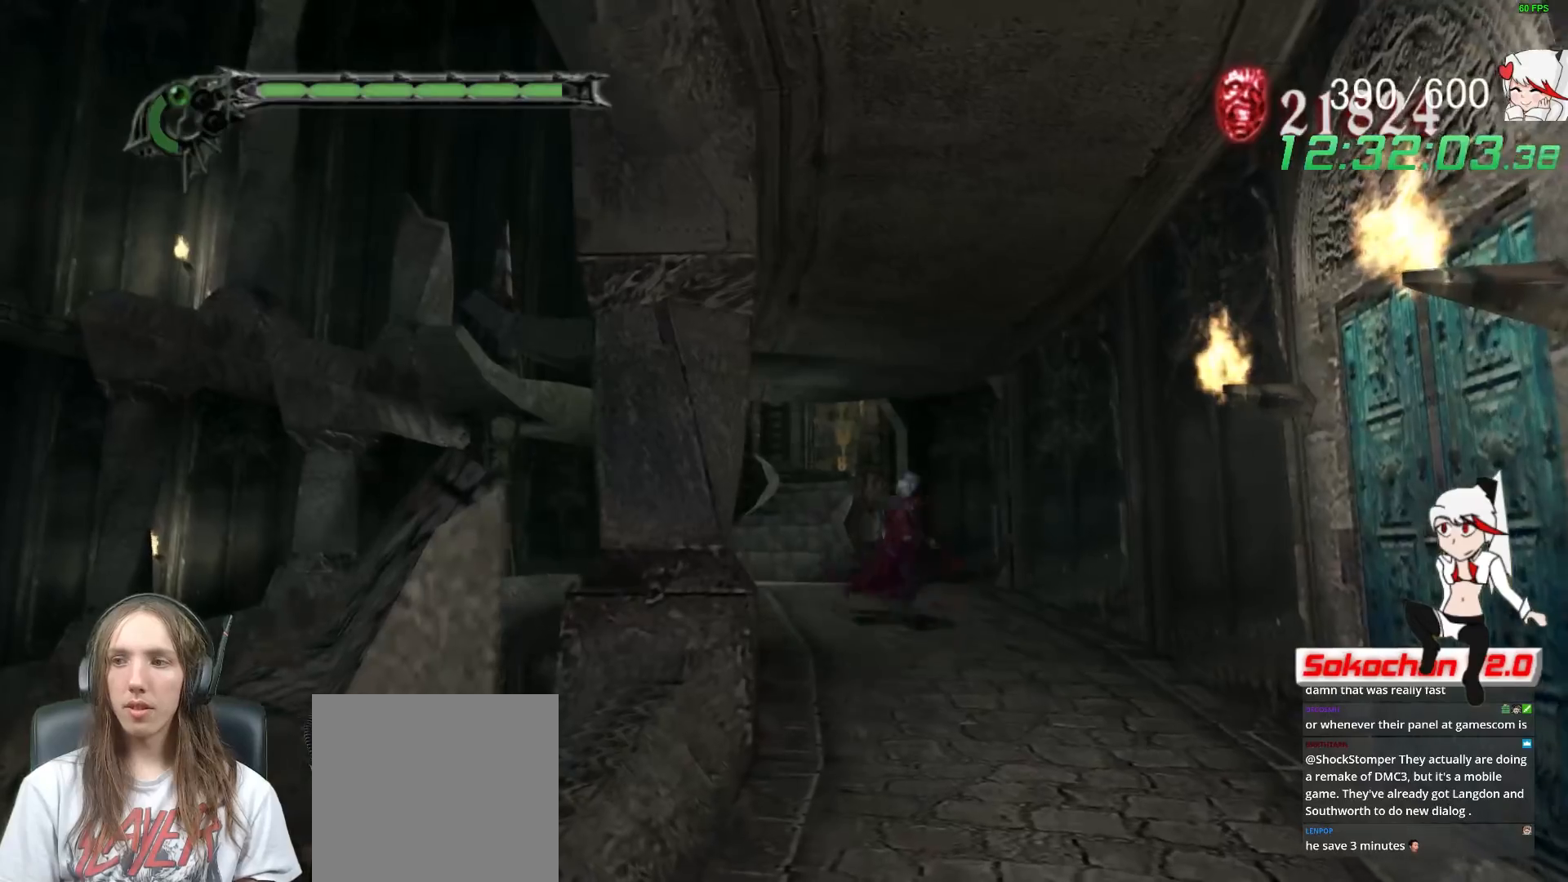
{"buttons": ["B"], "left_stick": "down", "right_stick": "center", "events": [[67, "R1", "down"], [83, "Y", "down"], [333, "R1", "up"], [333, "Y", "up"], [433, "B", "down"], [433, "left_stick", "down"], [450, "right_stick", "center"]]}
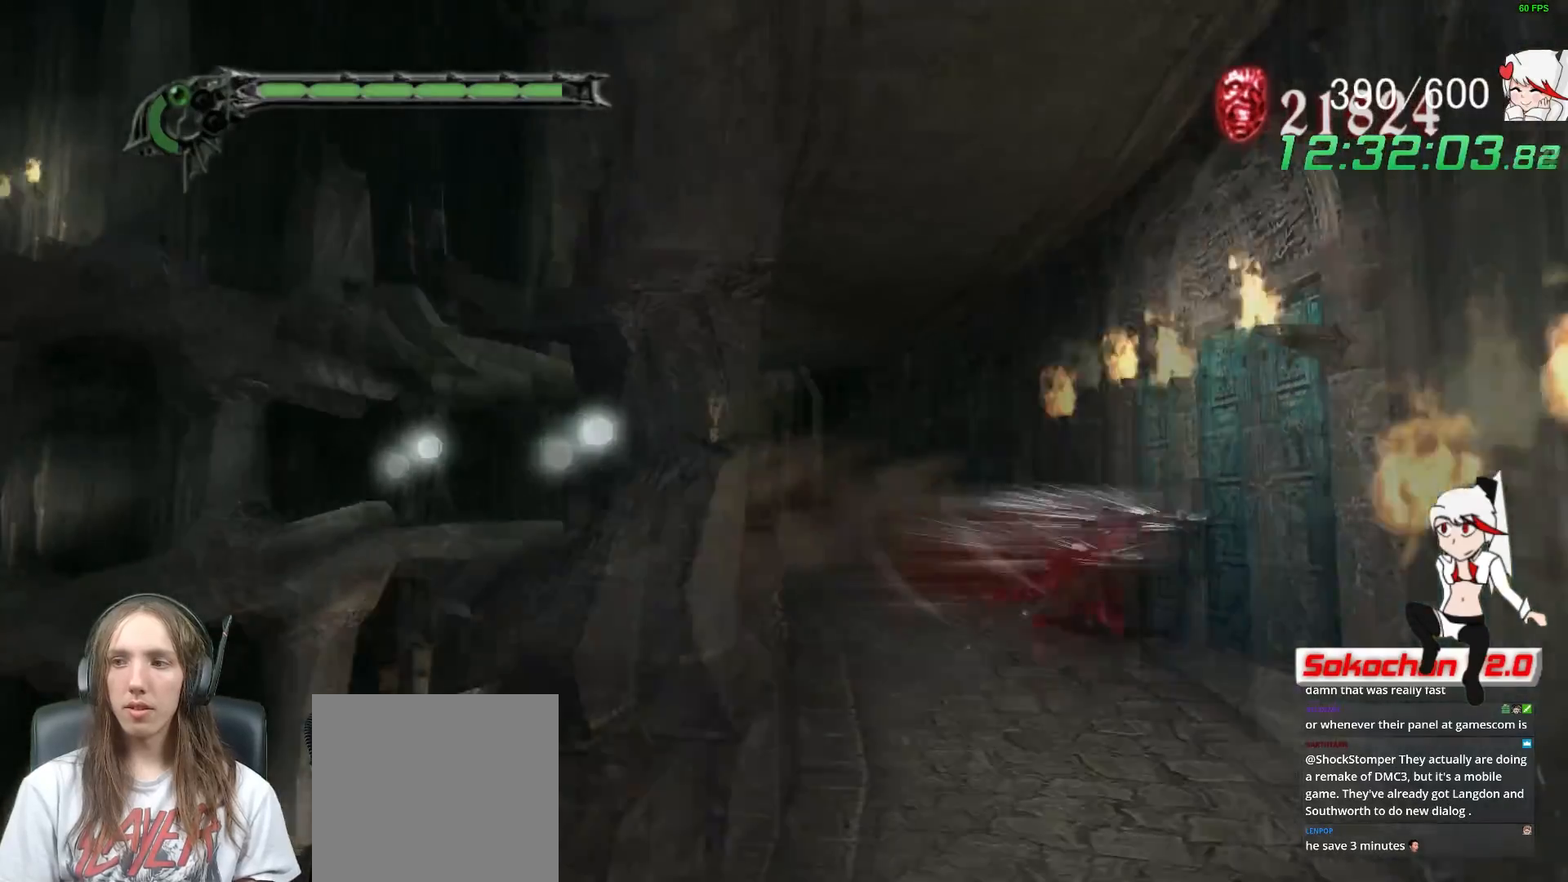
{"buttons": [], "left_stick": "down-right", "right_stick": "right", "events": [[67, "B", "up"], [117, "B", "down"], [233, "B", "up"], [250, "right_stick", "right"], [433, "left_stick", "down-right"]]}
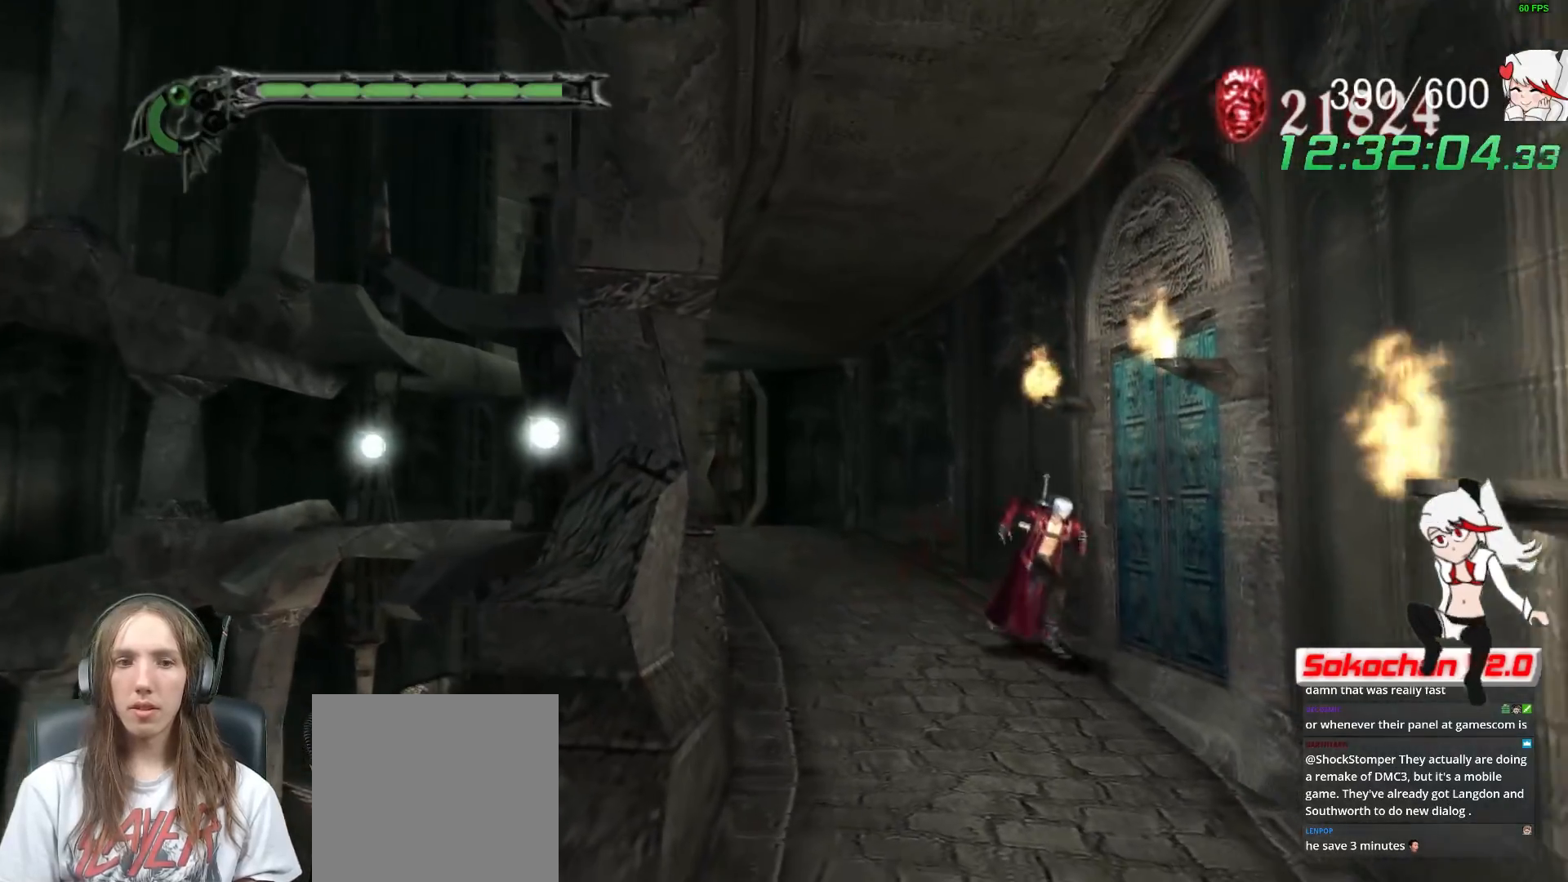
{"buttons": [], "left_stick": "center", "right_stick": "center", "events": [[133, "B", "down"], [217, "left_stick", "right"], [233, "B", "up"], [400, "left_stick", "center"], [400, "right_stick", "center"], [417, "DPAD_LEFT", "down"], [500, "DPAD_LEFT", "up"]]}
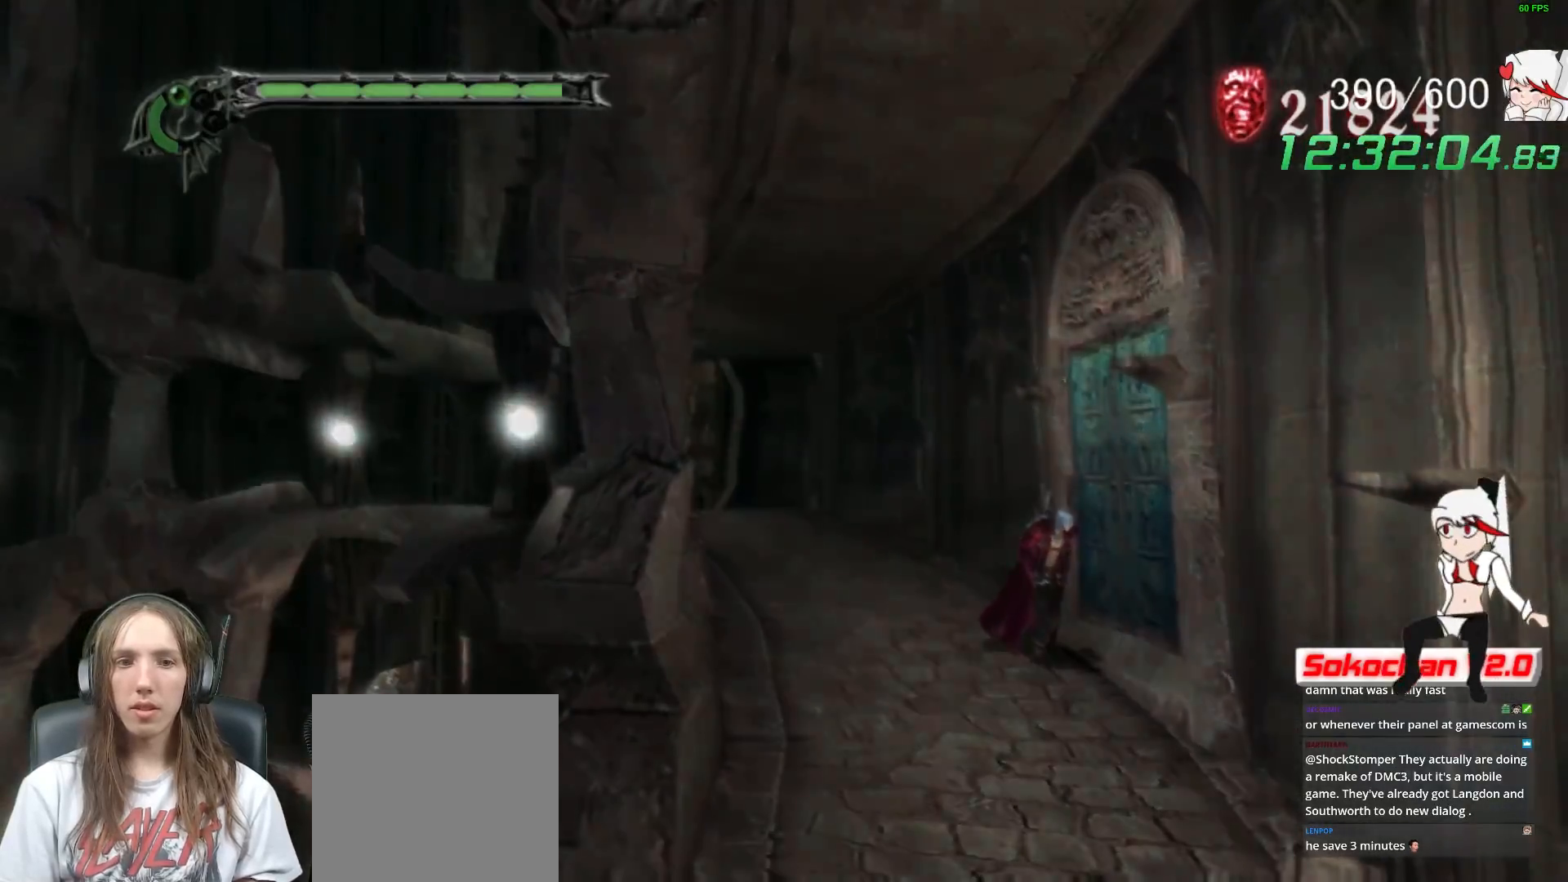
{"buttons": [], "left_stick": "center", "right_stick": "center", "events": []}
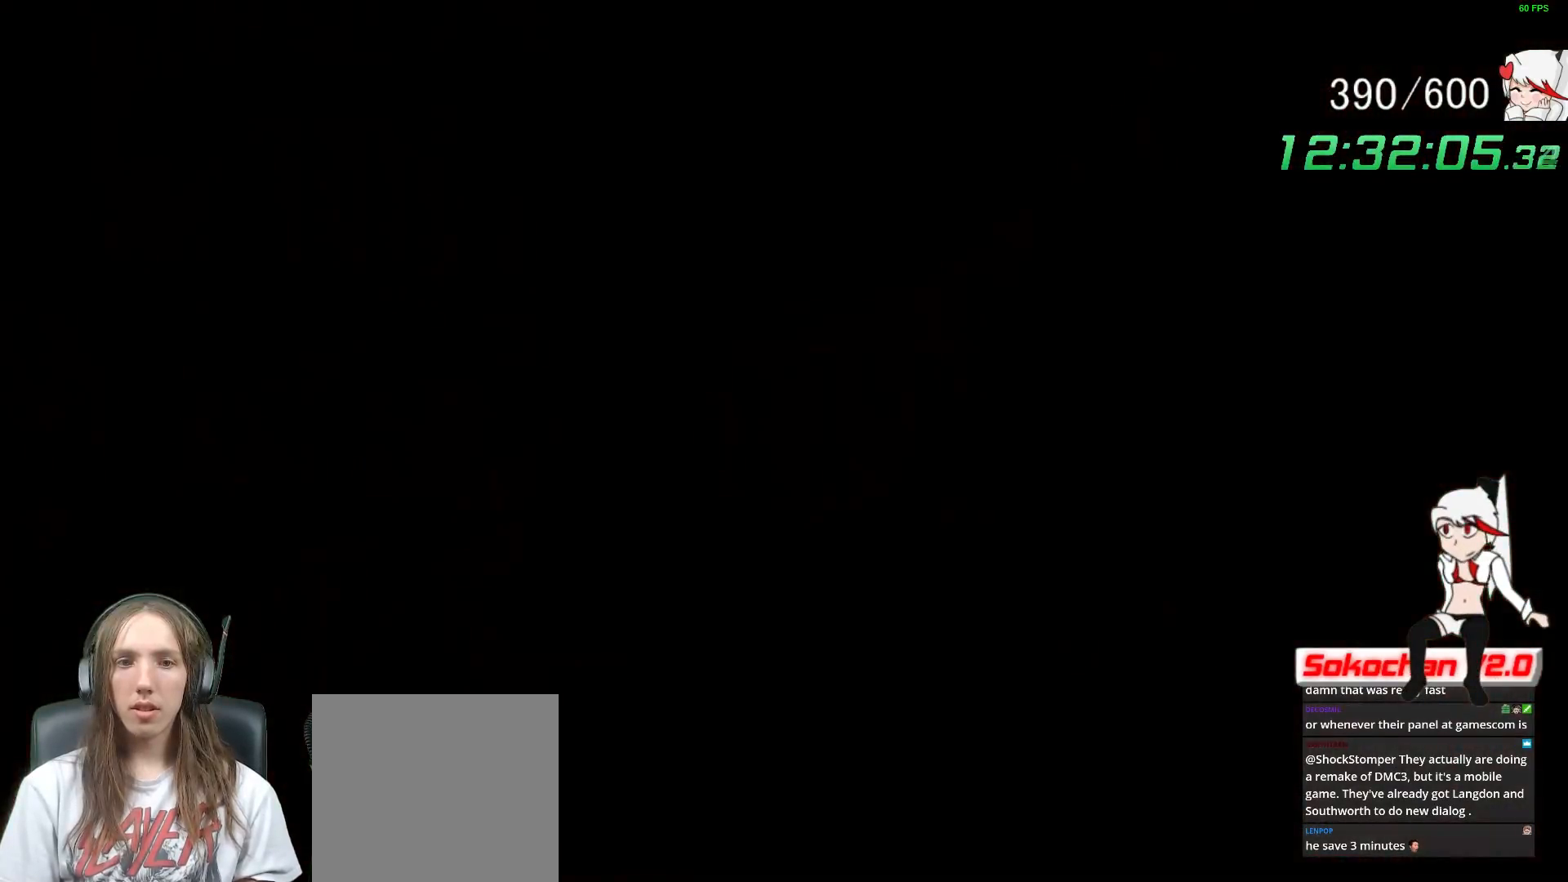
{"buttons": [], "left_stick": "up", "right_stick": "center", "events": [[200, "left_stick", "up"], [250, "L2", "down"], [450, "L2", "up"]]}
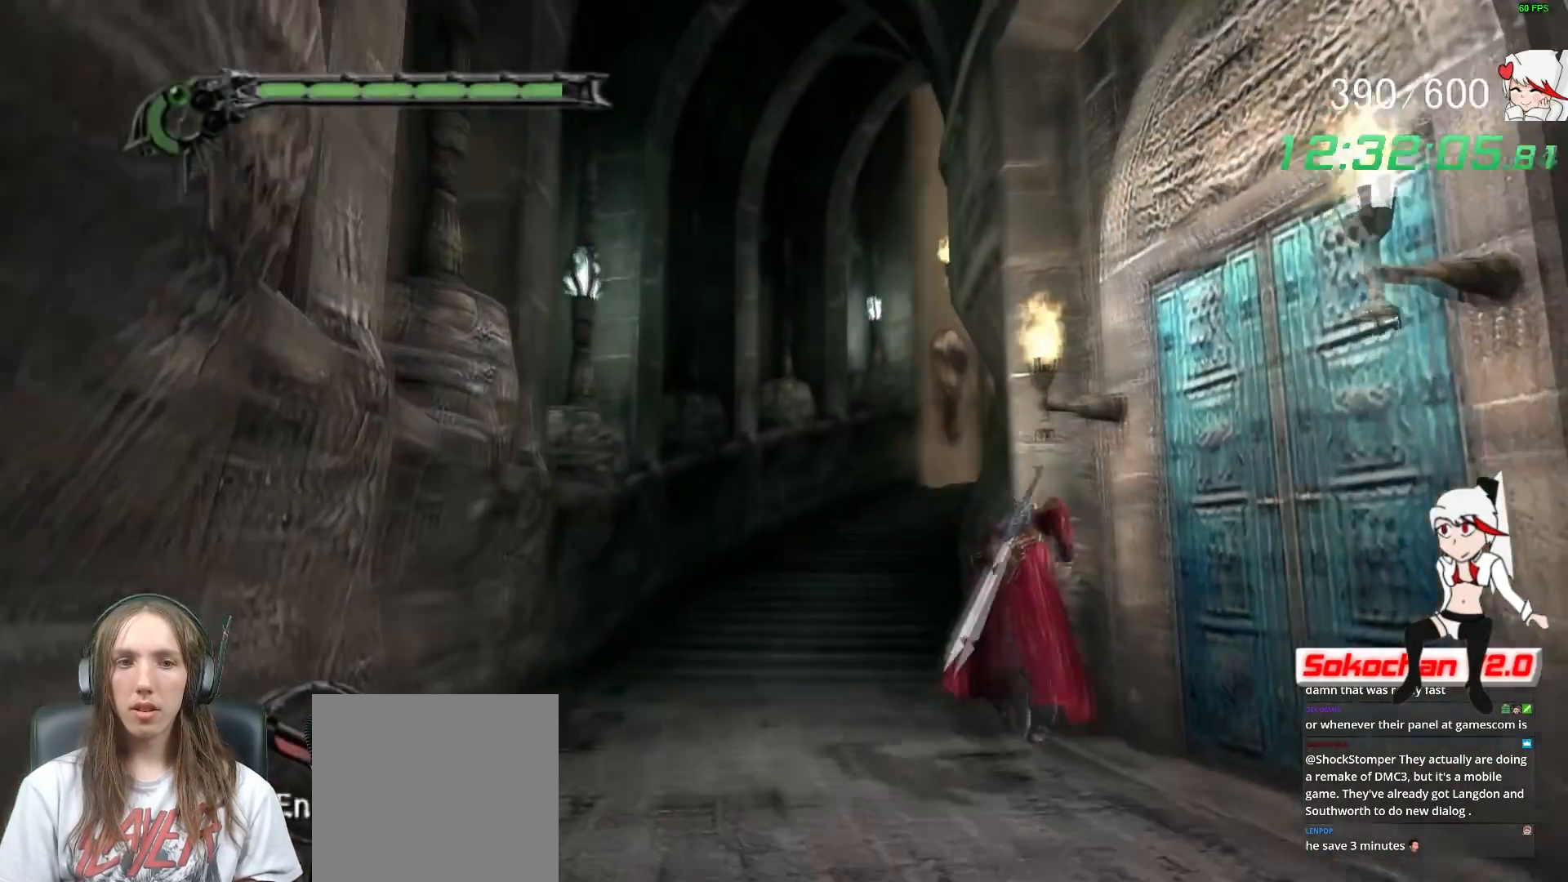
{"buttons": [], "left_stick": "up", "right_stick": "center", "events": [[167, "right_stick", "up-left"], [283, "right_stick", "center"]]}
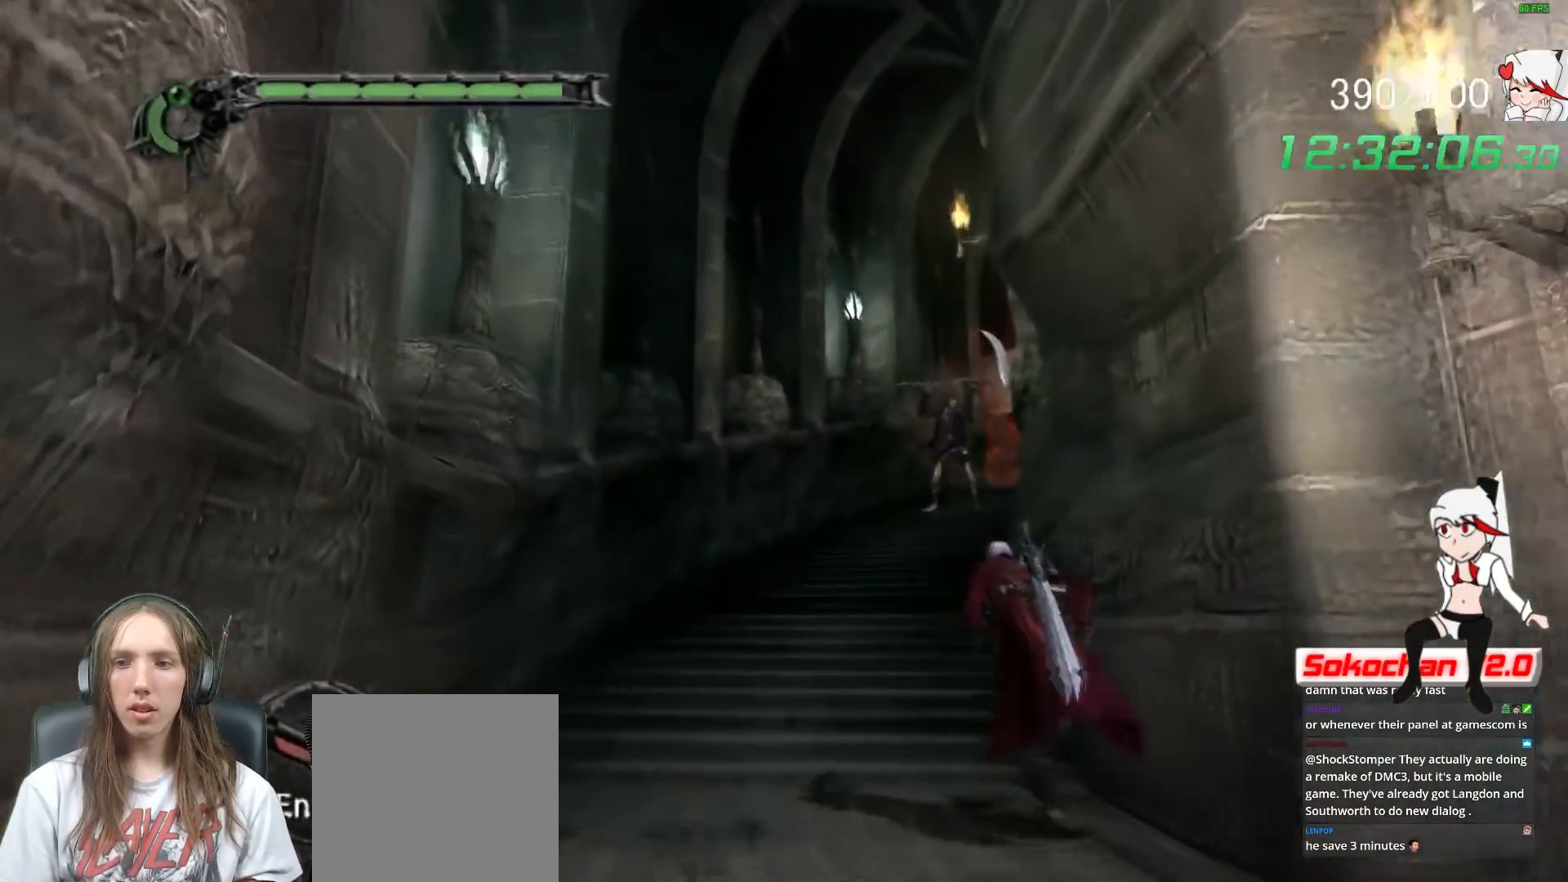
{"buttons": [], "left_stick": "up", "right_stick": "center", "events": [[167, "L2", "down"], [350, "L2", "up"]]}
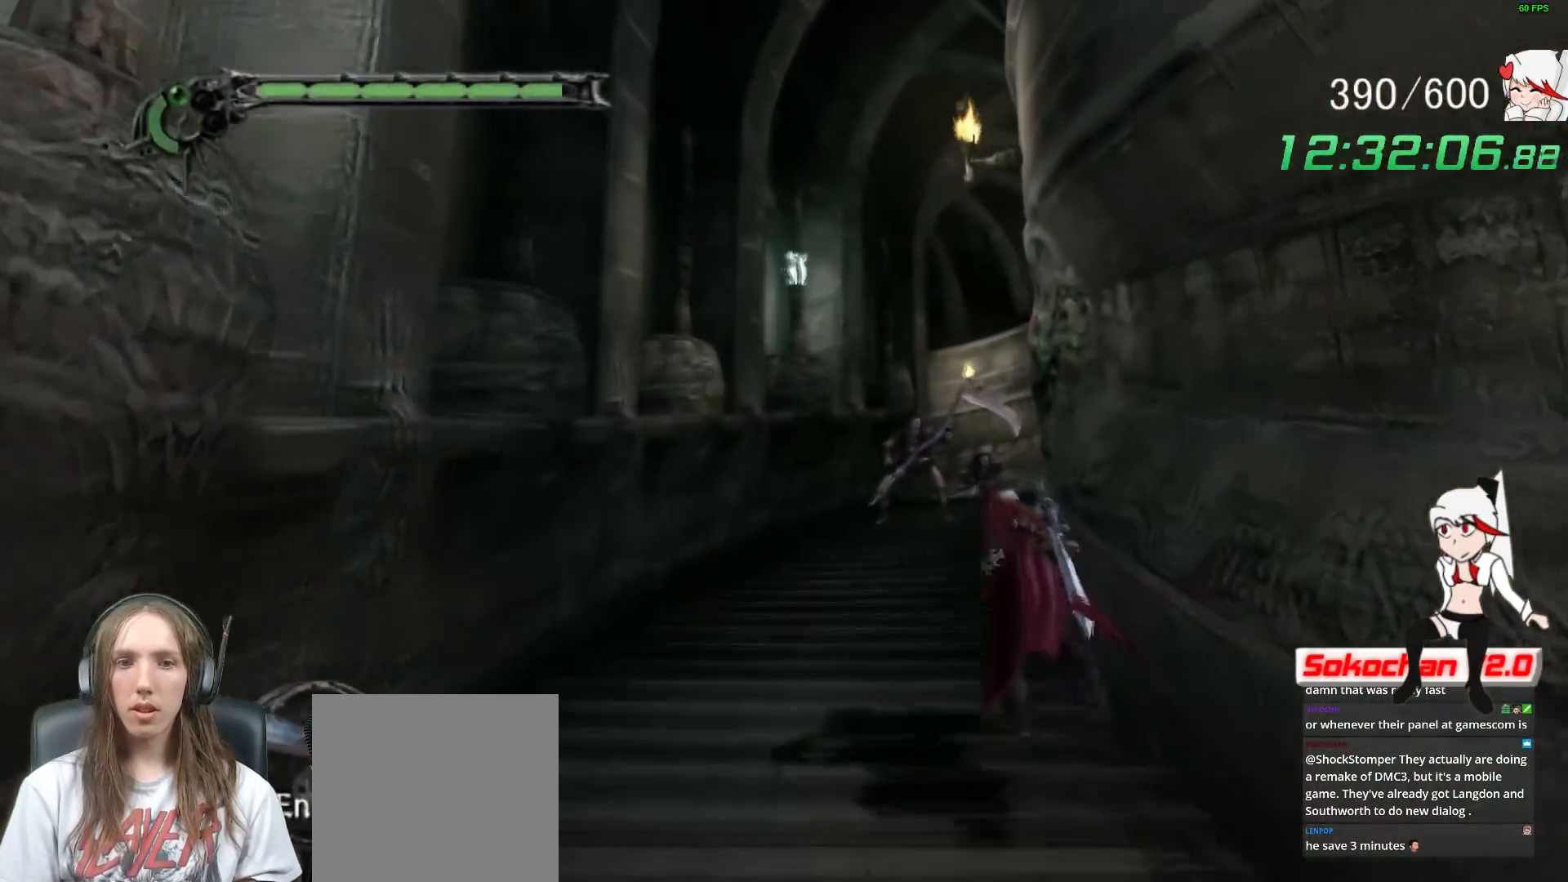
{"buttons": ["Y", "R1"], "left_stick": "up", "right_stick": "center", "events": [[133, "R1", "down"], [133, "Y", "down"]]}
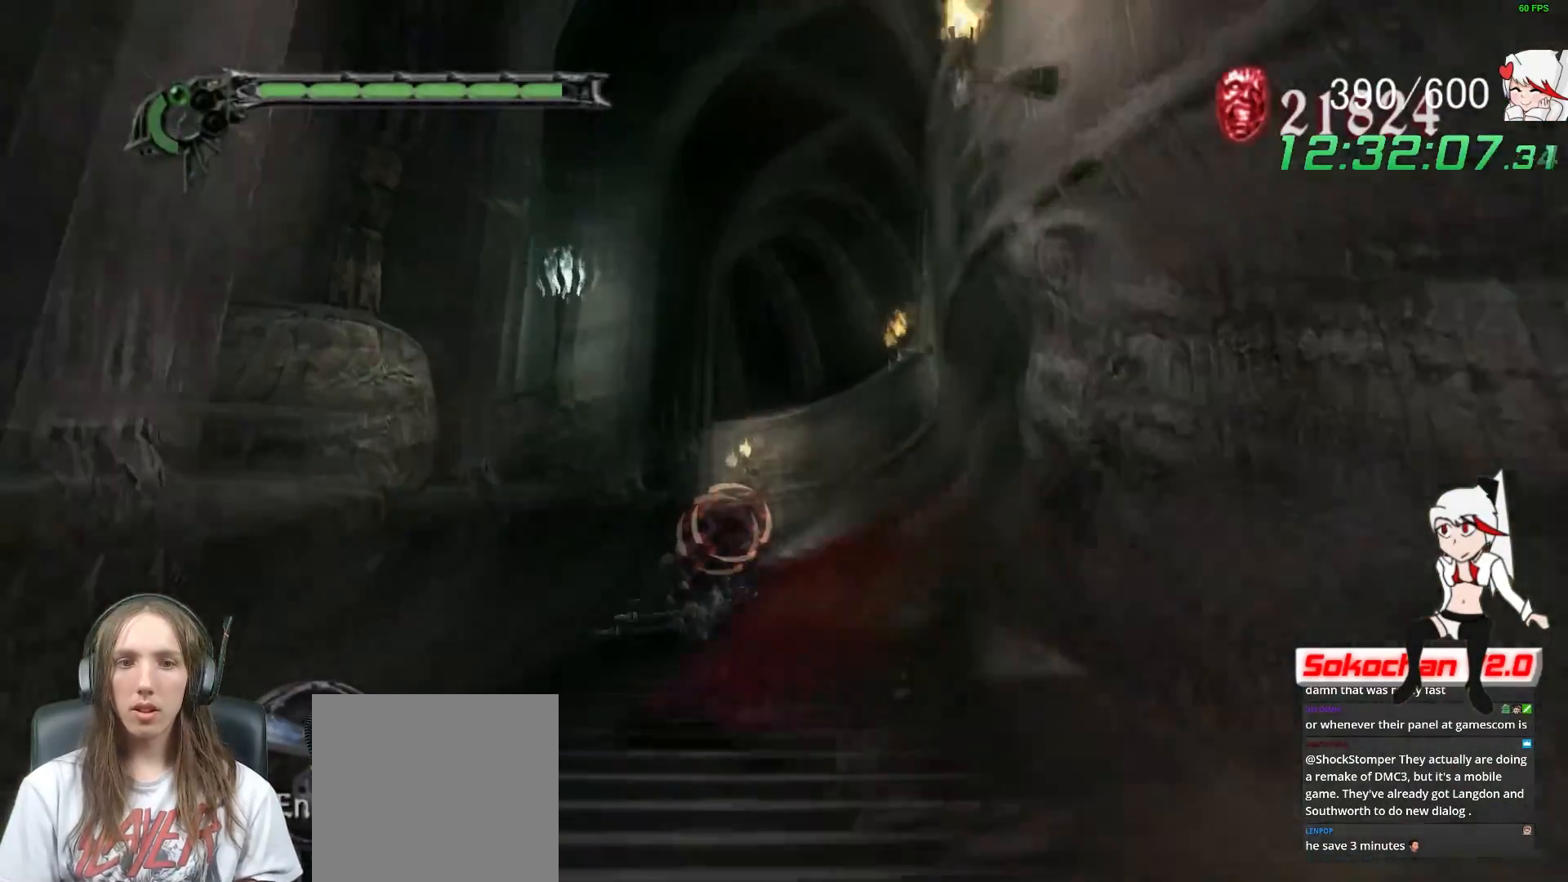
{"buttons": ["B"], "left_stick": "up", "right_stick": "center", "events": [[183, "R1", "up"], [233, "Y", "up"], [433, "B", "down"]]}
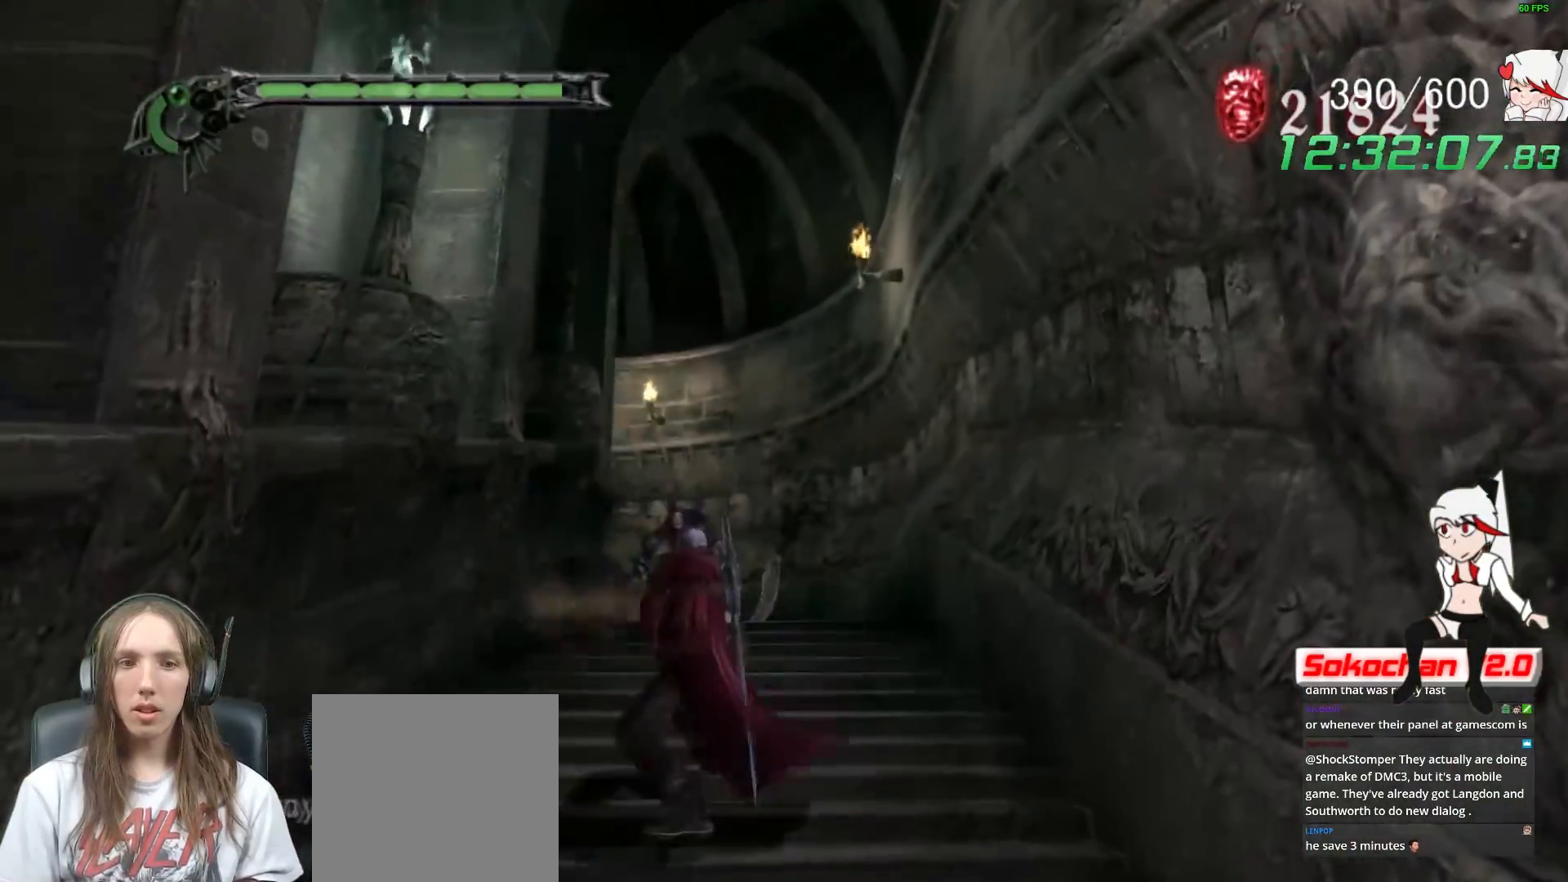
{"buttons": [], "left_stick": "up", "right_stick": "left", "events": [[17, "right_stick", "left"], [50, "B", "up"], [167, "R1", "down"], [183, "X", "down"], [300, "X", "up"], [317, "R1", "up"]]}
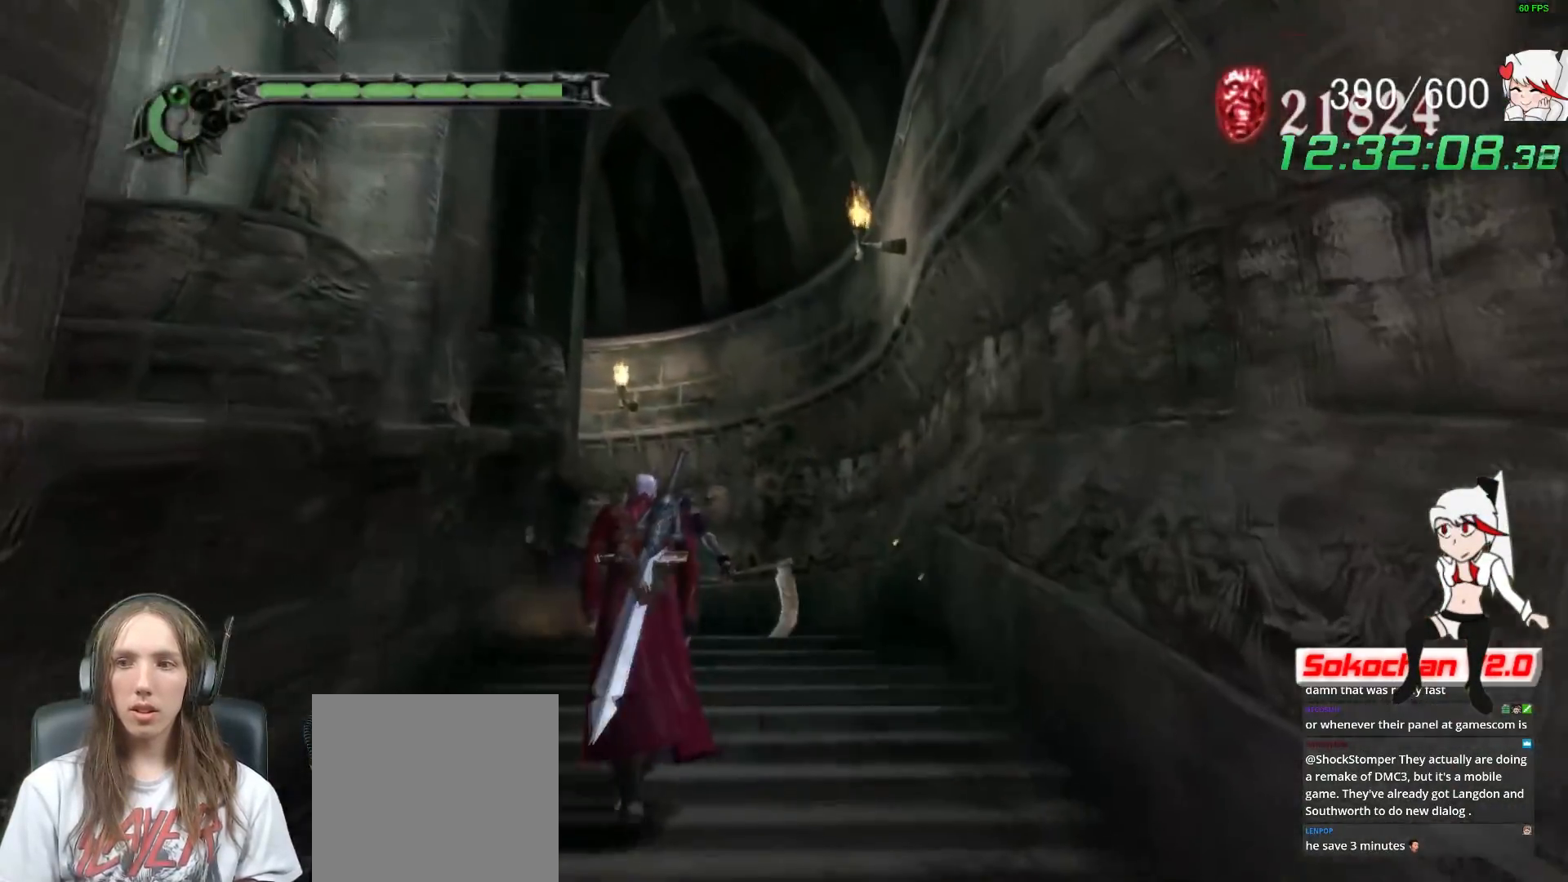
{"buttons": ["A", "L2"], "left_stick": "up", "right_stick": "left", "events": [[467, "A", "down"], [500, "L2", "down"]]}
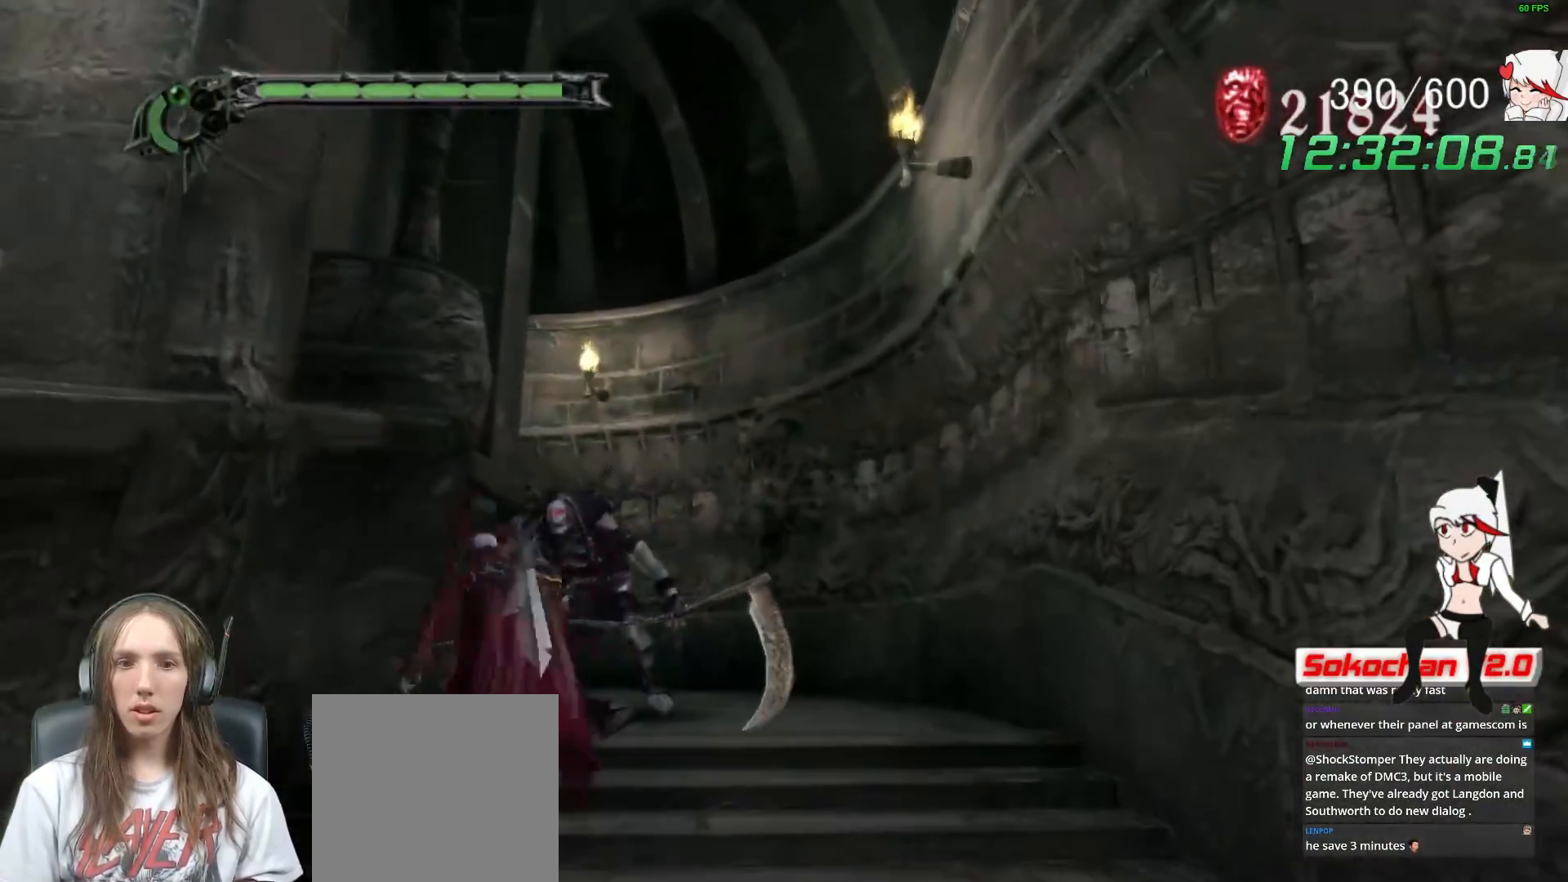
{"buttons": [], "left_stick": "up", "right_stick": "center", "events": [[17, "L2", "up"], [67, "A", "up"], [150, "right_stick", "center"]]}
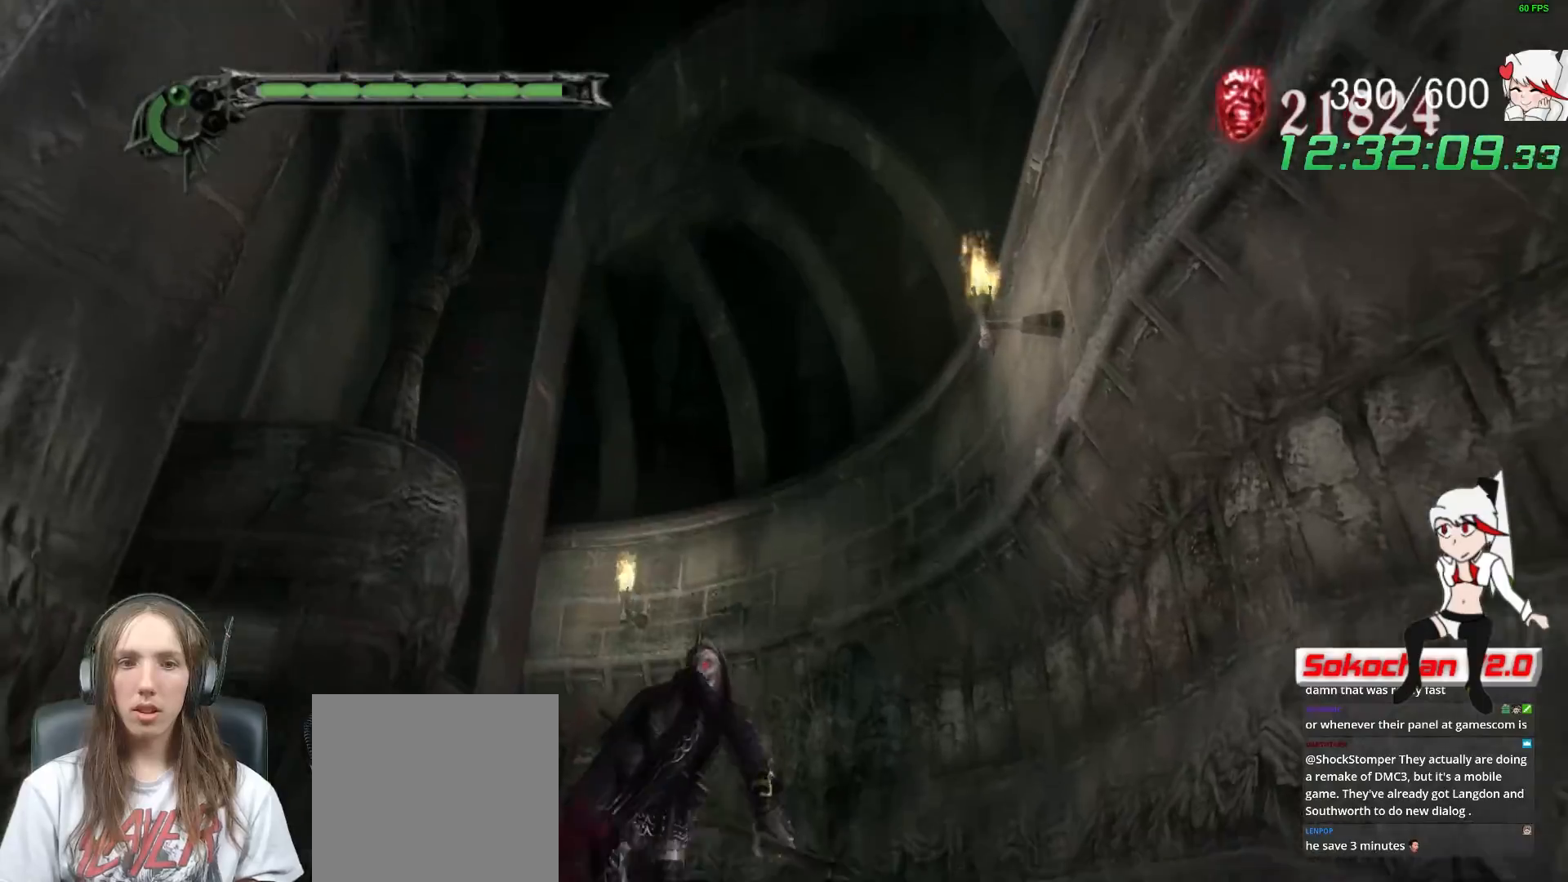
{"buttons": [], "left_stick": "up", "right_stick": "center", "events": []}
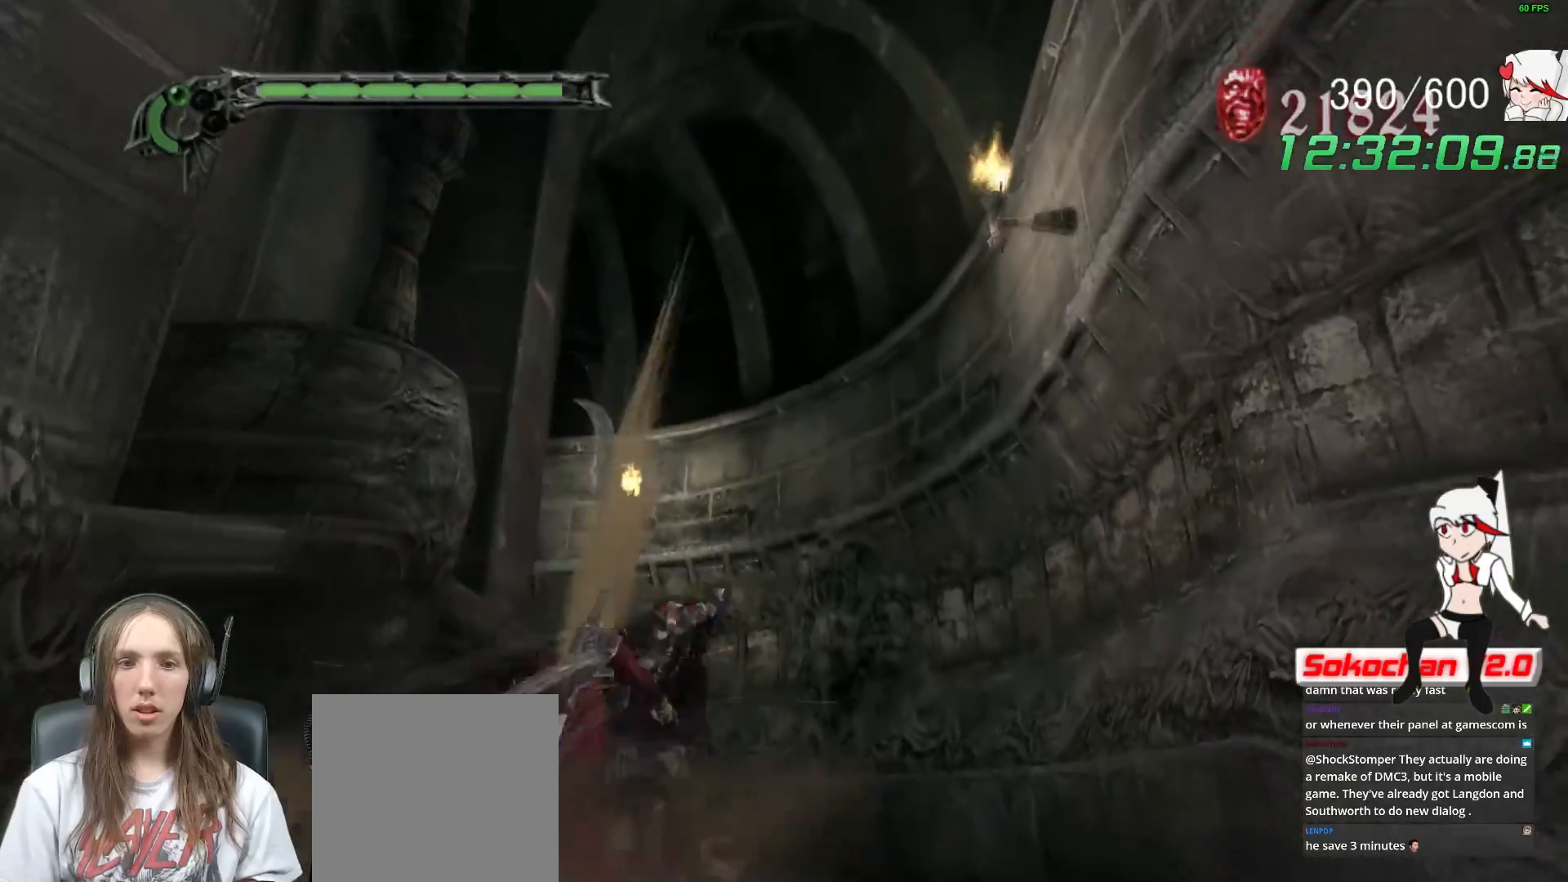
{"buttons": [], "left_stick": "up-left", "right_stick": "left", "events": [[283, "left_stick", "up-left"], [283, "right_stick", "left"]]}
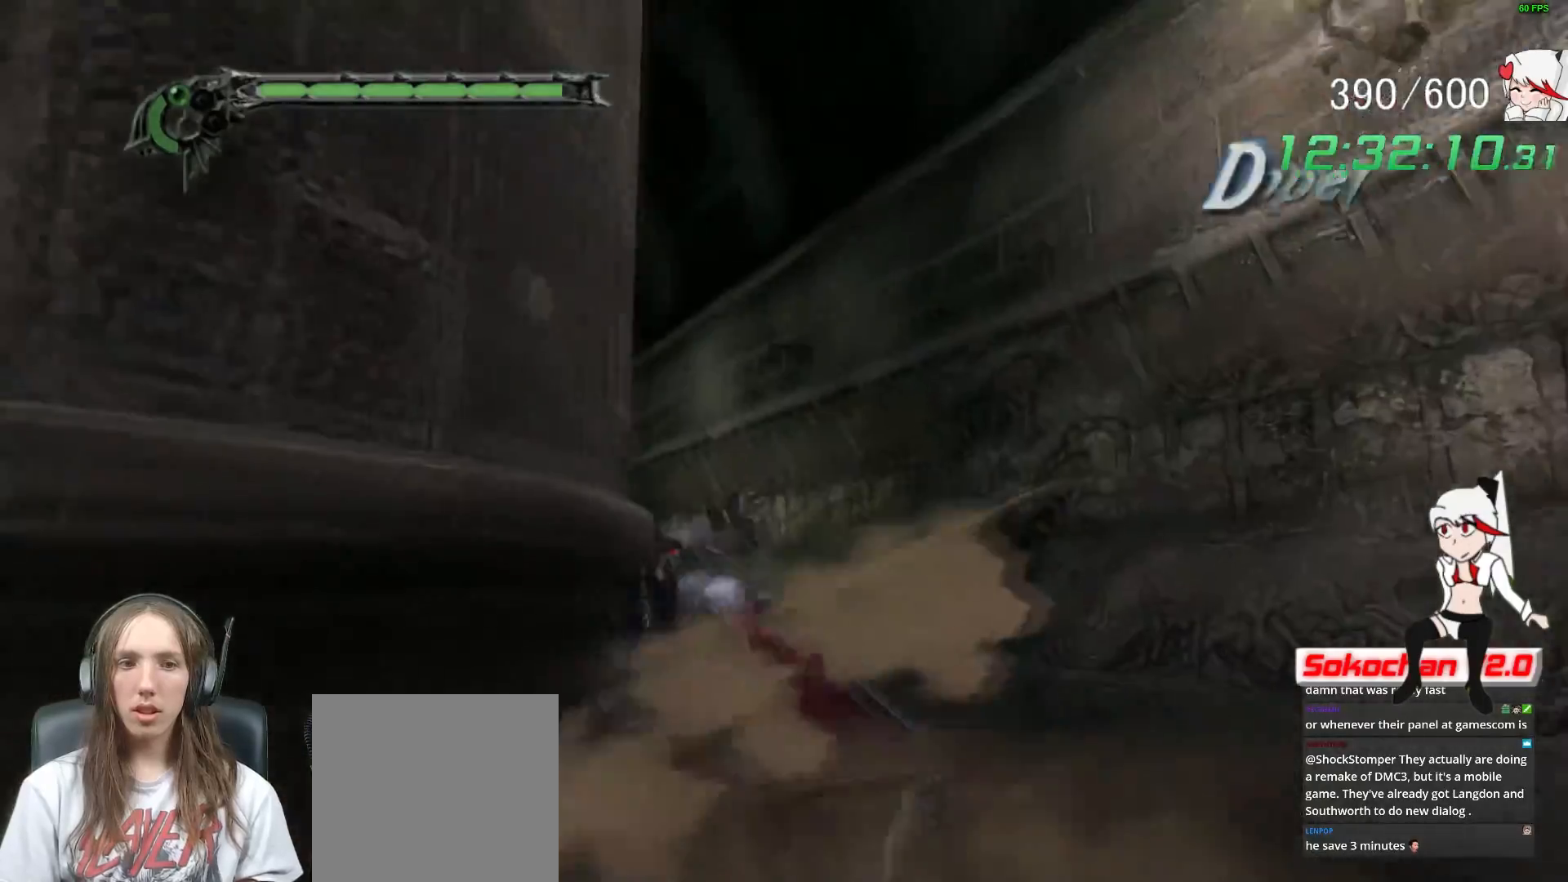
{"buttons": [], "left_stick": "up-left", "right_stick": "left", "events": [[50, "X", "down"], [150, "X", "up"], [217, "X", "down"], [300, "X", "up"], [350, "X", "down"], [450, "X", "up"]]}
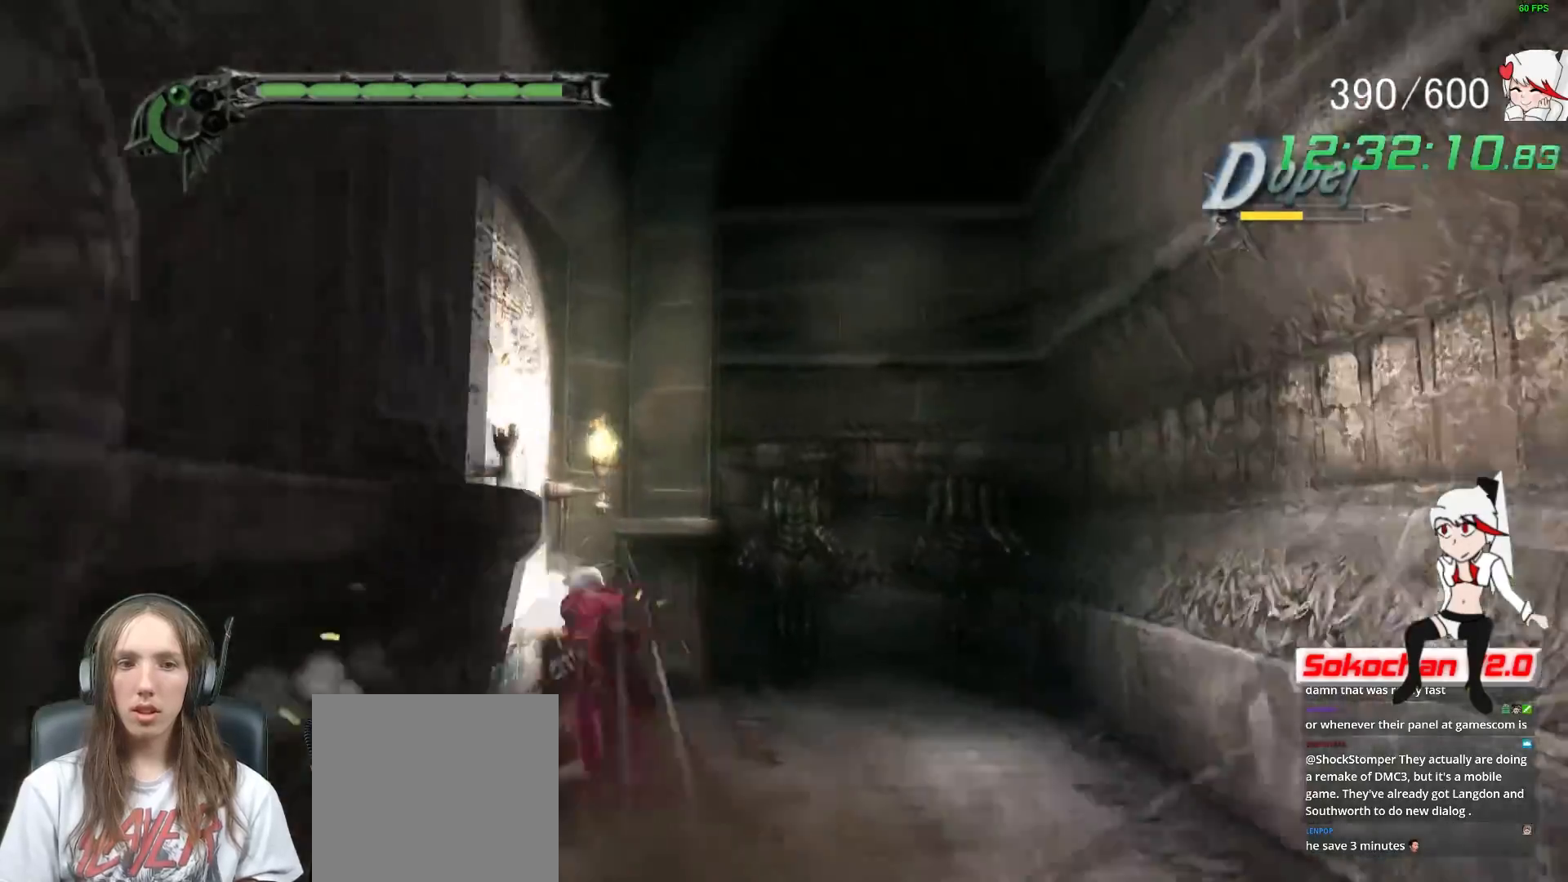
{"buttons": [], "left_stick": "center", "right_stick": "center", "events": [[67, "B", "down"], [167, "B", "up"], [217, "B", "down"], [233, "left_stick", "center"], [233, "right_stick", "center"], [317, "B", "up"], [383, "B", "down"], [483, "B", "up"]]}
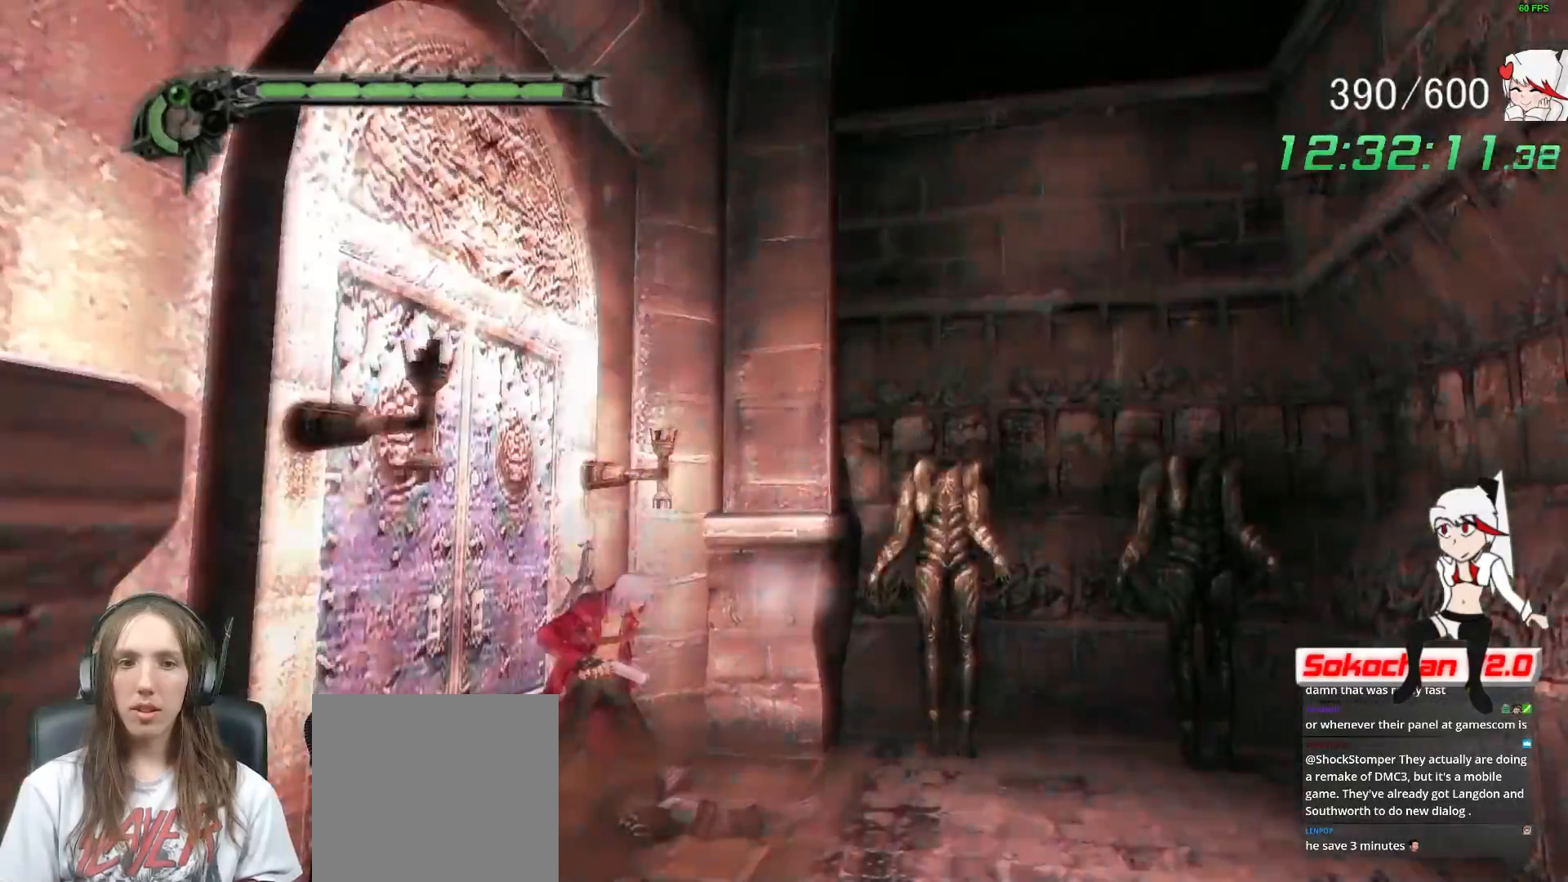
{"buttons": [], "left_stick": "center", "right_stick": "center"}